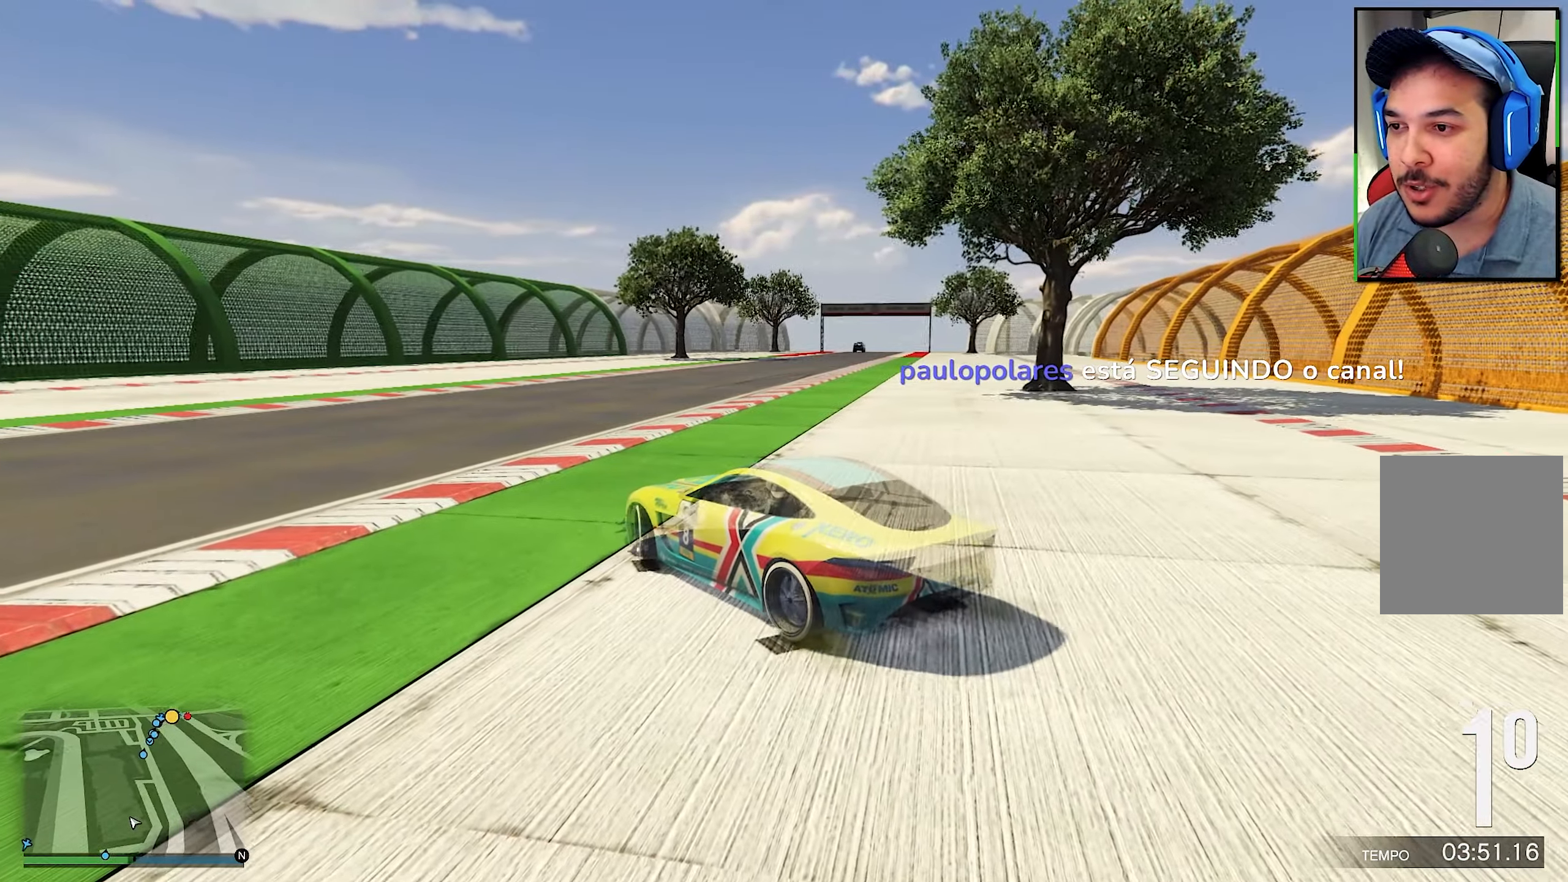
Gameplay with a controller (Xbox layout); each line is a JSON object with the inputs held at the frame after it. "events" lists button and stick changes between this image and that frame as [ms after this image, input, new state], when the widget could be followed in between. Not read: R3.
{"buttons": ["R2"], "left_stick": "center", "right_stick": "center", "events": [[133, "left_stick", "center"], [266, "left_stick", "right"], [366, "left_stick", "center"]]}
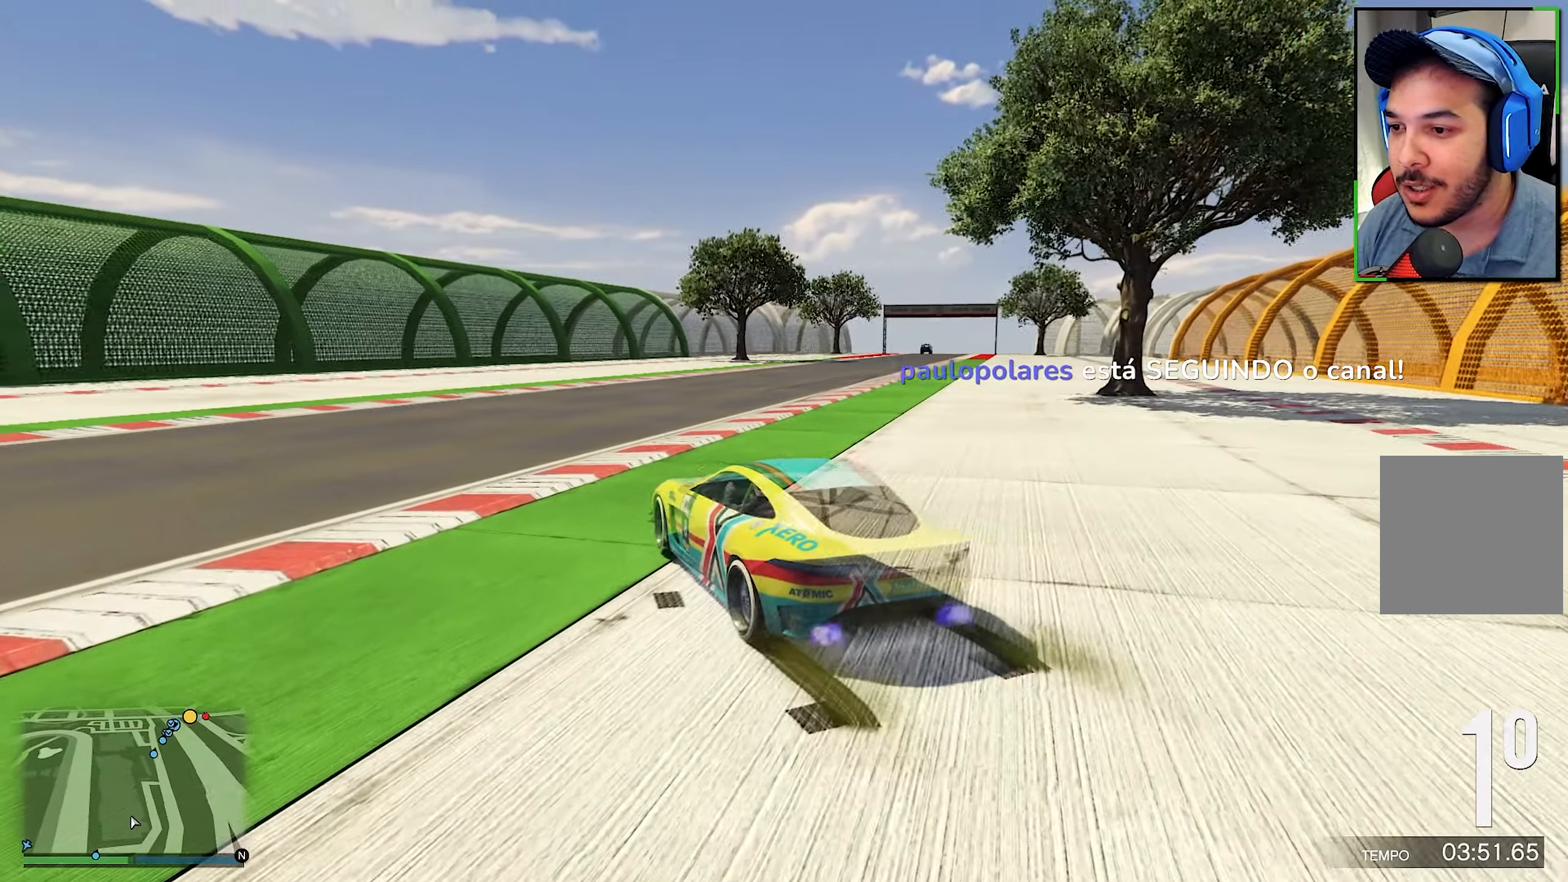
{"buttons": ["R2"], "left_stick": "center", "right_stick": "center", "events": [[300, "left_stick", "right"], [366, "left_stick", "center"]]}
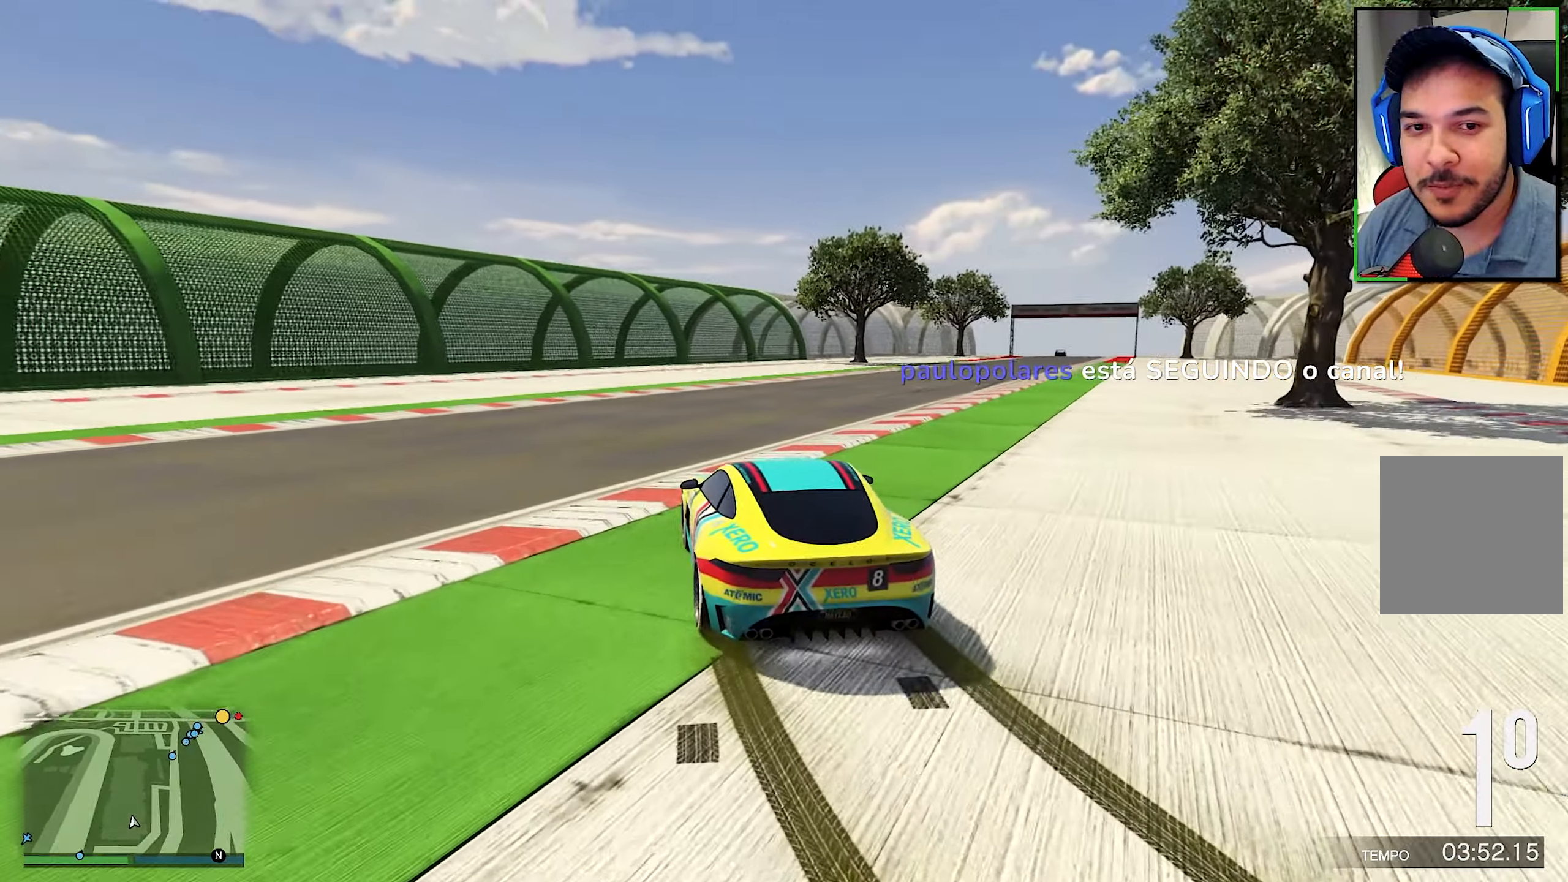
{"buttons": ["R2"], "left_stick": "right", "right_stick": "center", "events": [[33, "left_stick", "right"], [133, "left_stick", "center"], [450, "left_stick", "right"]]}
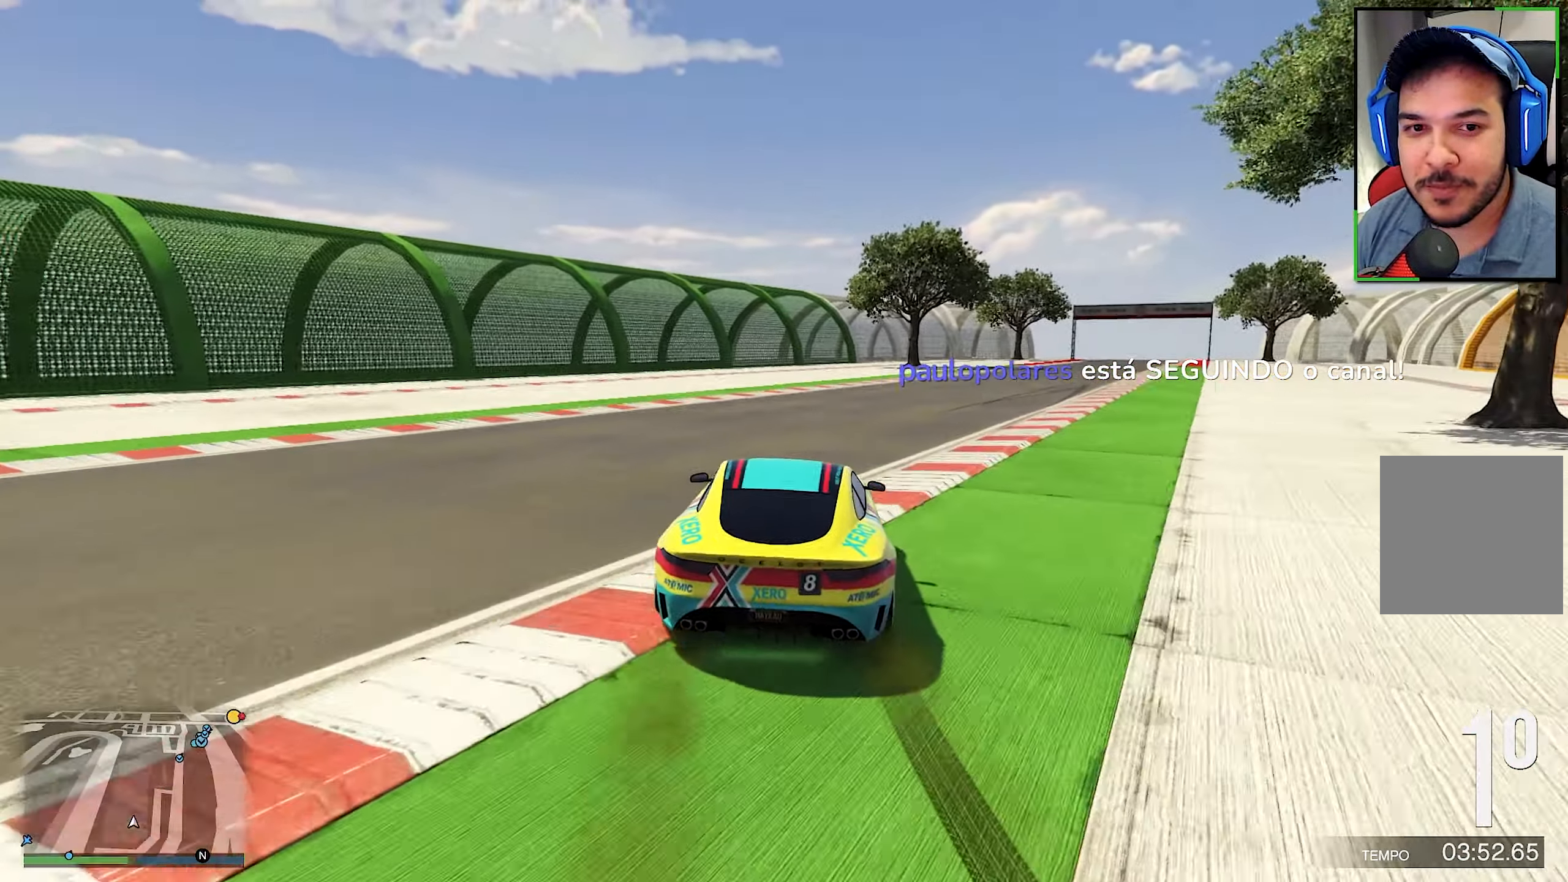
{"buttons": ["R2"], "left_stick": "center", "right_stick": "center", "events": [[33, "left_stick", "center"], [183, "left_stick", "right"], [250, "left_stick", "center"], [383, "left_stick", "right"], [500, "left_stick", "center"]]}
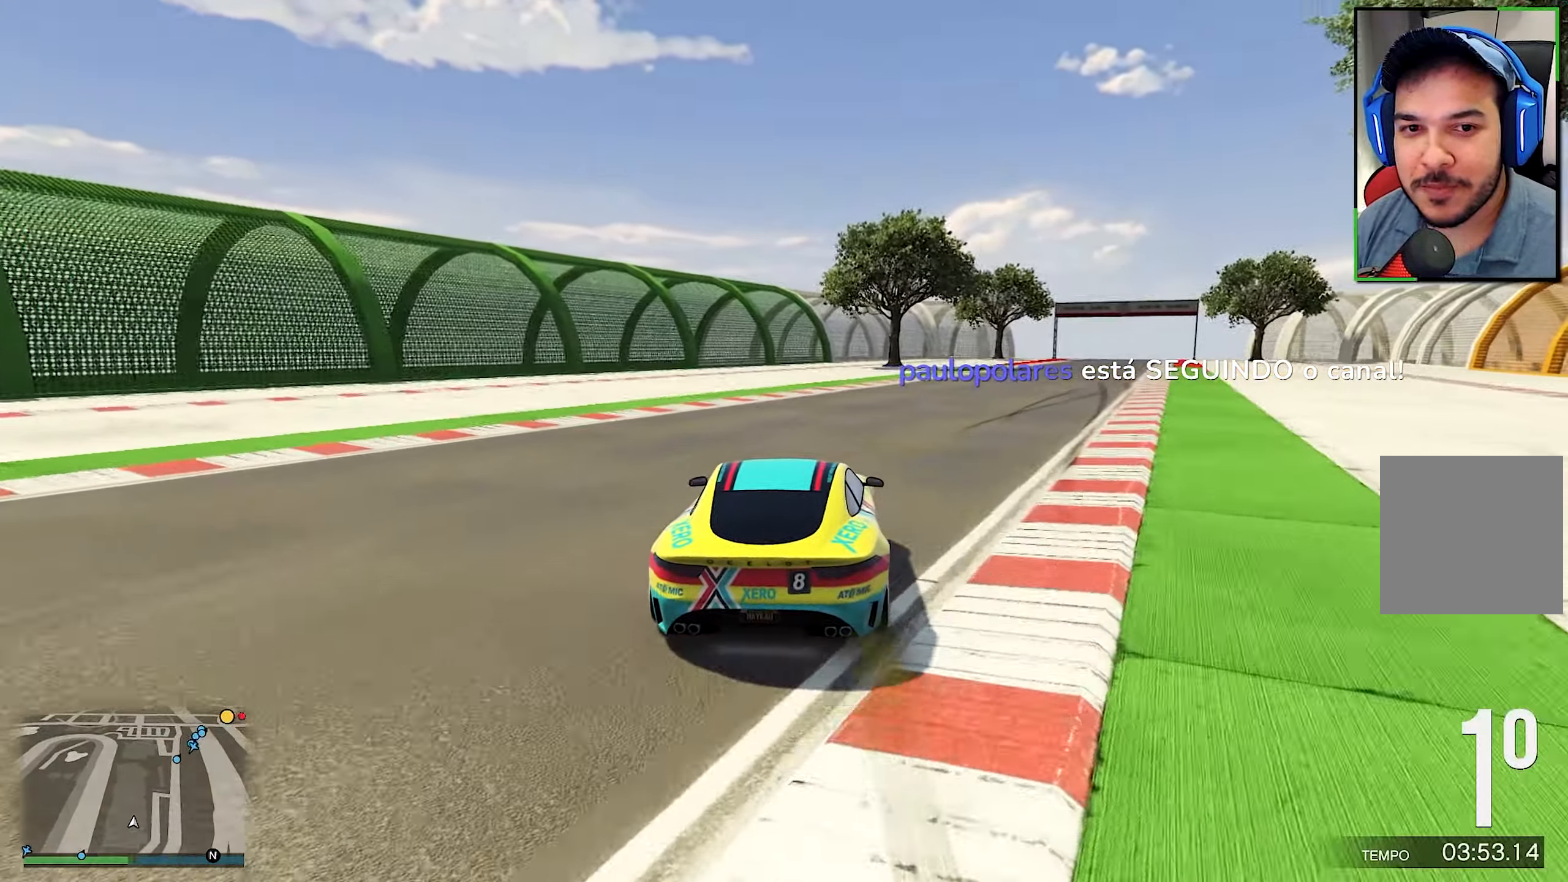
{"buttons": ["R2"], "left_stick": "center", "right_stick": "center", "events": [[116, "left_stick", "right"], [216, "left_stick", "center"], [400, "left_stick", "right"], [483, "left_stick", "center"]]}
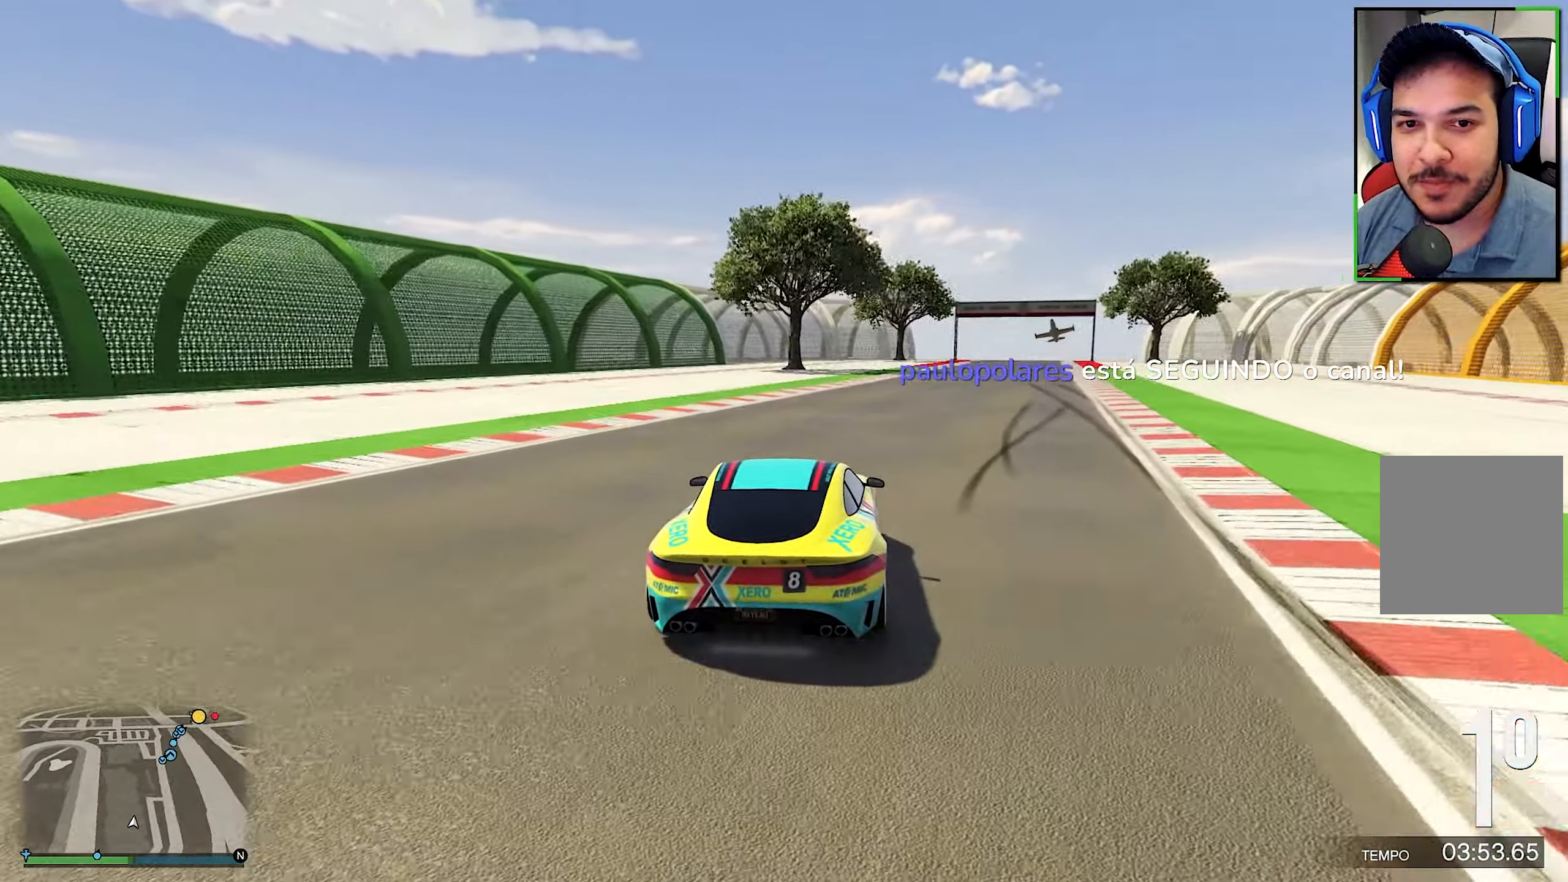
{"buttons": ["R2"], "left_stick": "center", "right_stick": "center", "events": [[266, "left_stick", "right"], [350, "left_stick", "center"]]}
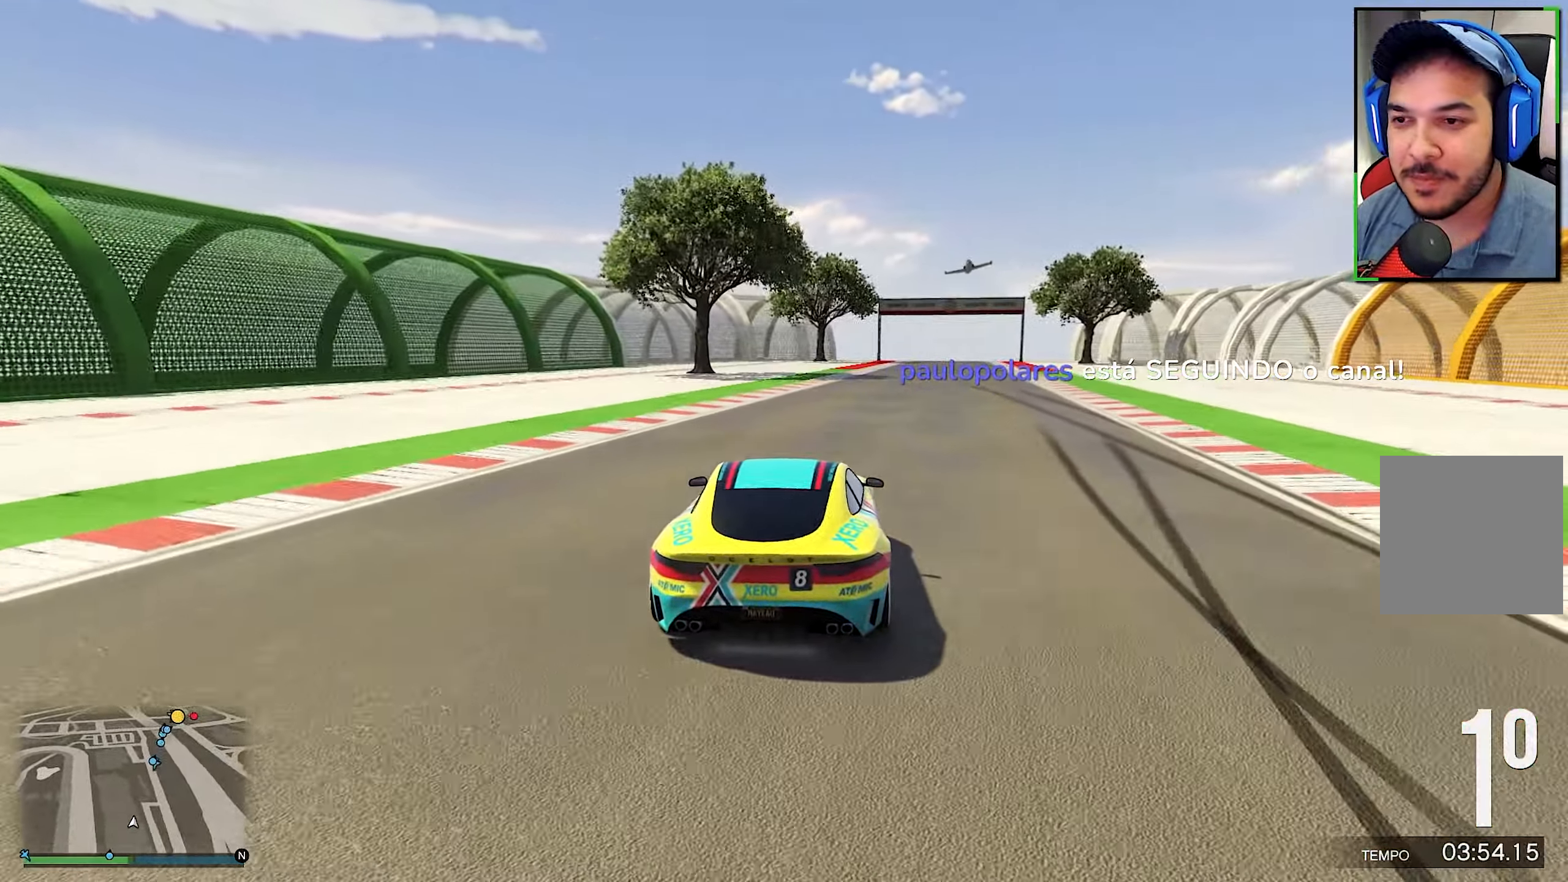
{"buttons": ["R2"], "left_stick": "center", "right_stick": "center", "events": [[83, "left_stick", "right"], [217, "left_stick", "center"]]}
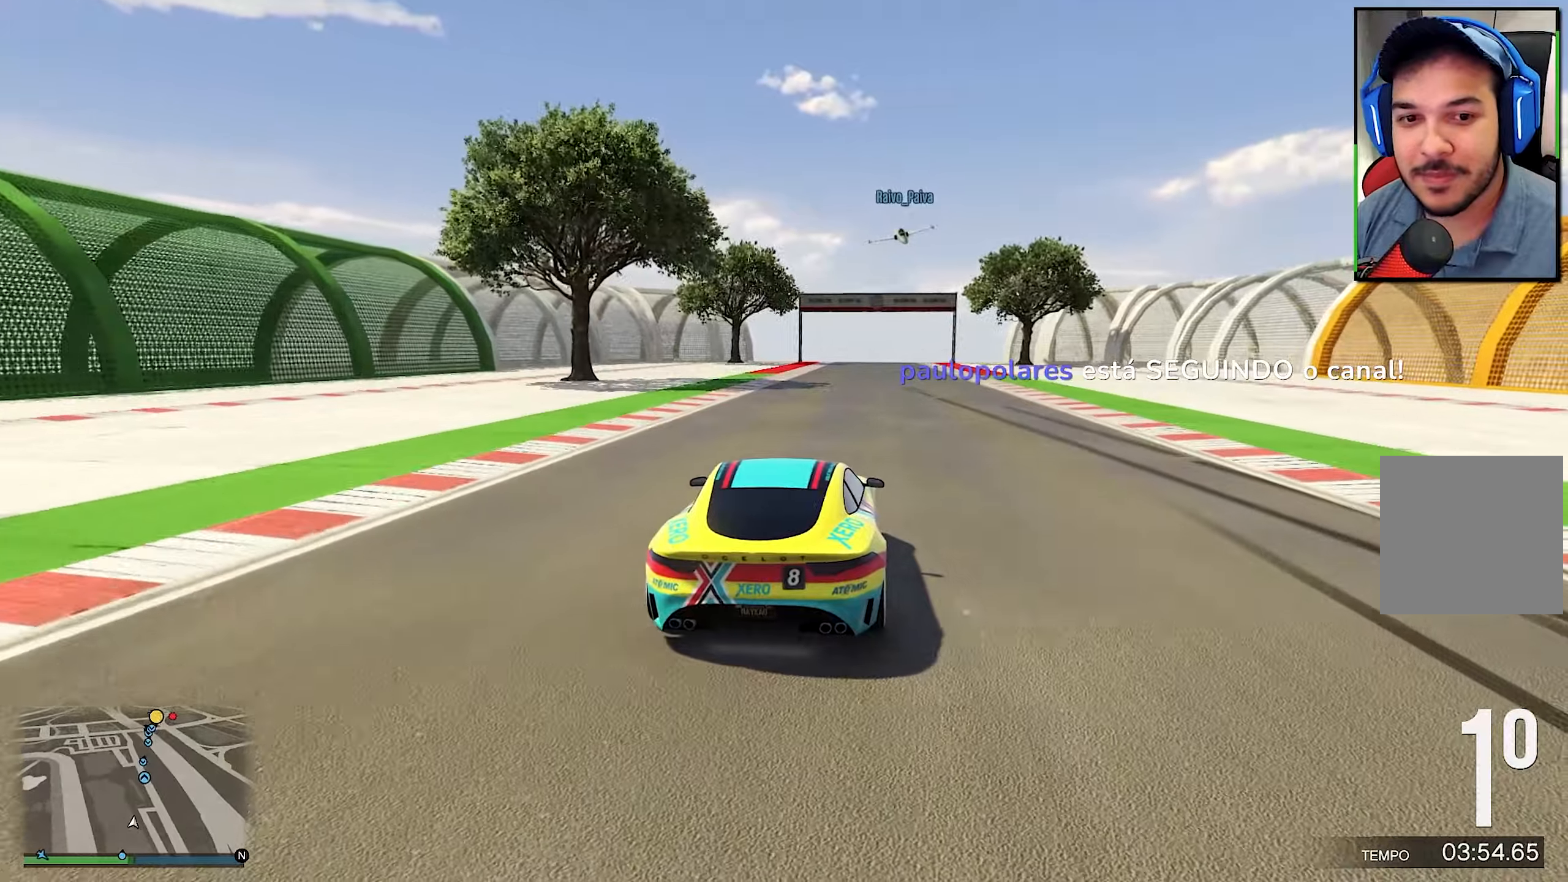
{"buttons": ["R2"], "left_stick": "left", "right_stick": "center", "events": [[467, "left_stick", "left"]]}
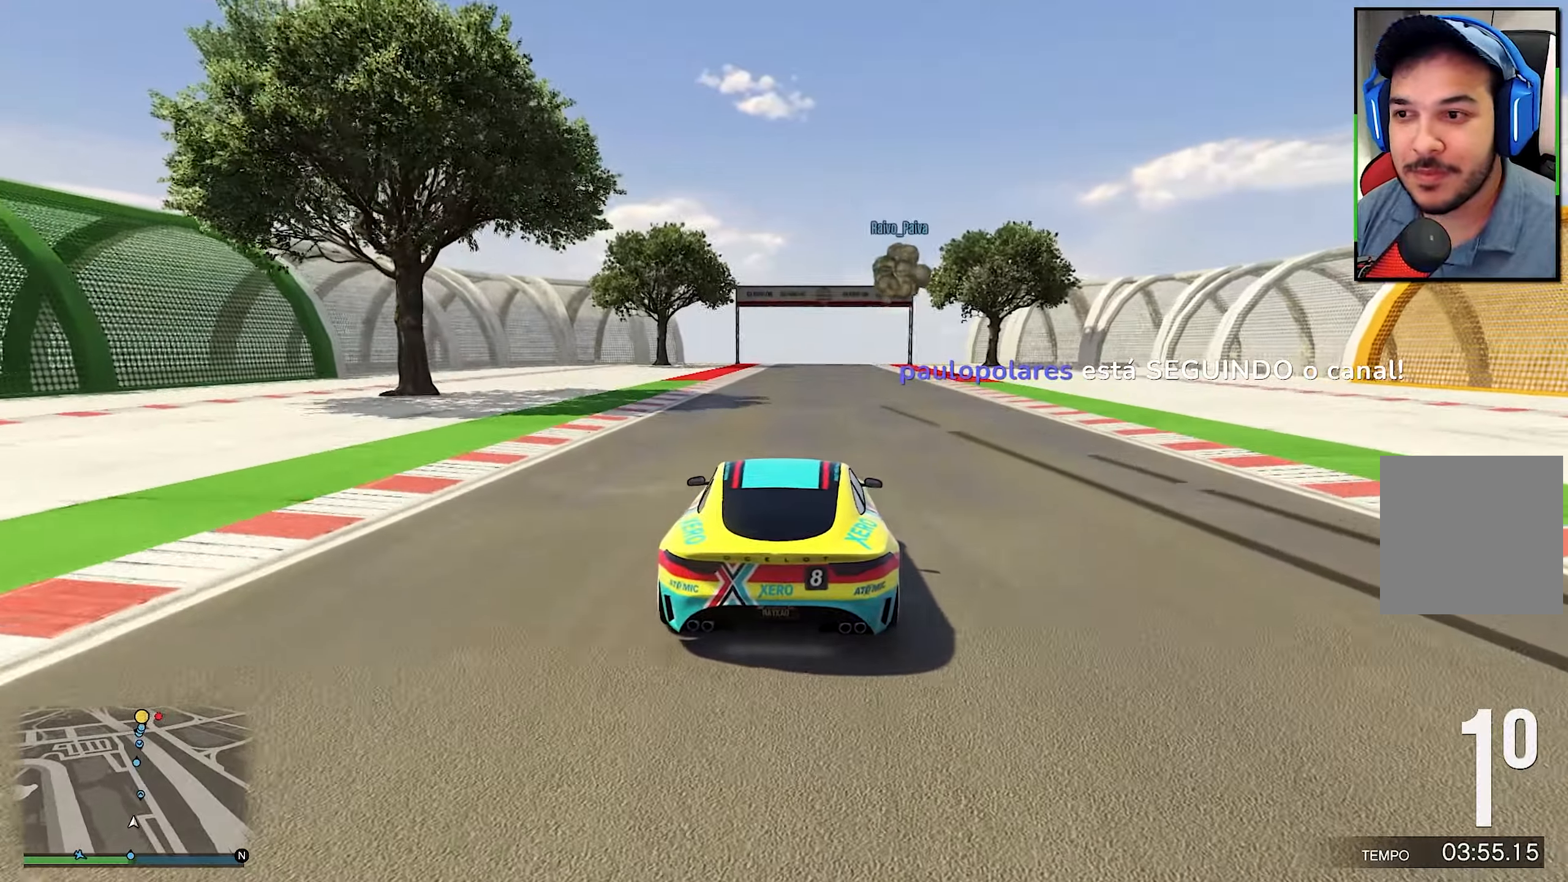
{"buttons": ["R2"], "left_stick": "center", "right_stick": "center", "events": [[150, "left_stick", "center"], [250, "left_stick", "right"], [417, "left_stick", "center"]]}
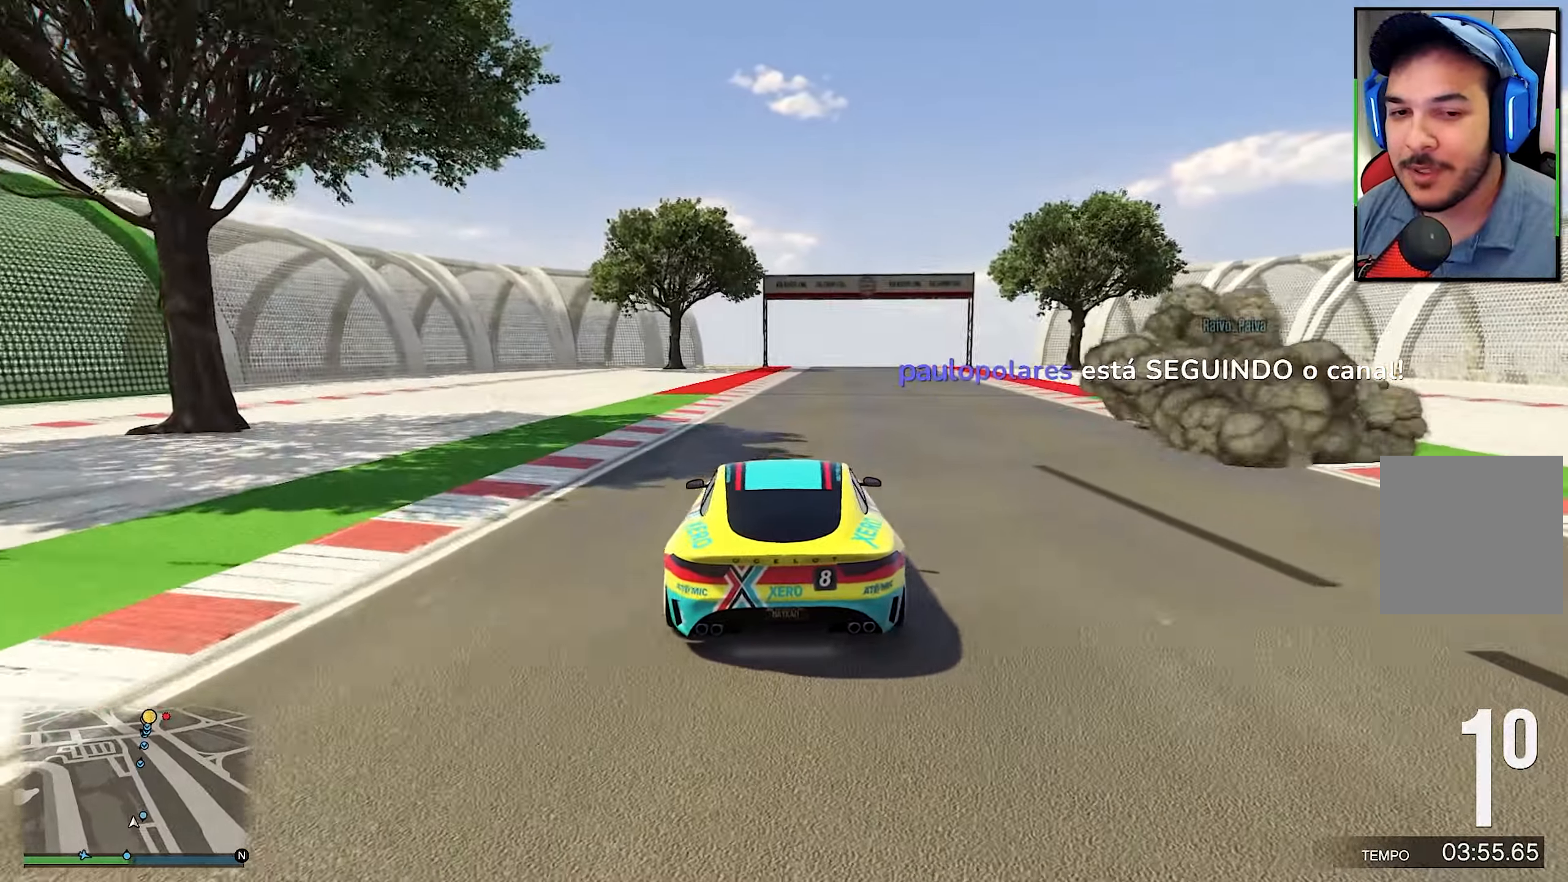
{"buttons": ["R2"], "left_stick": "center", "right_stick": "center", "events": [[50, "left_stick", "right"], [117, "left_stick", "center"], [350, "left_stick", "right"], [433, "left_stick", "center"]]}
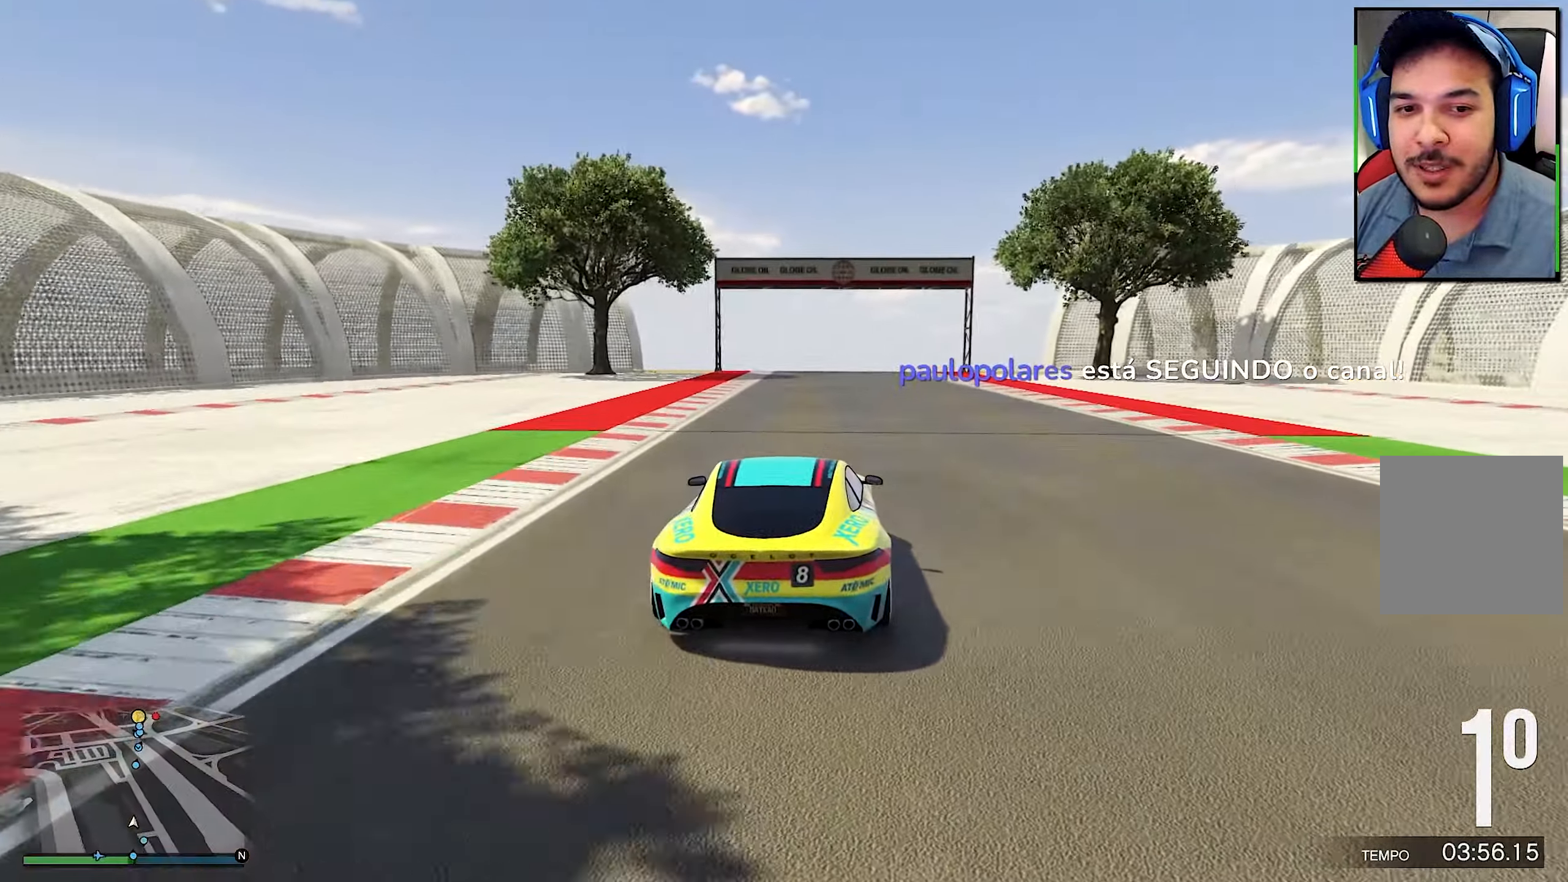
{"buttons": ["R2"], "left_stick": "center", "right_stick": "center", "events": [[350, "left_stick", "left"], [400, "left_stick", "center"]]}
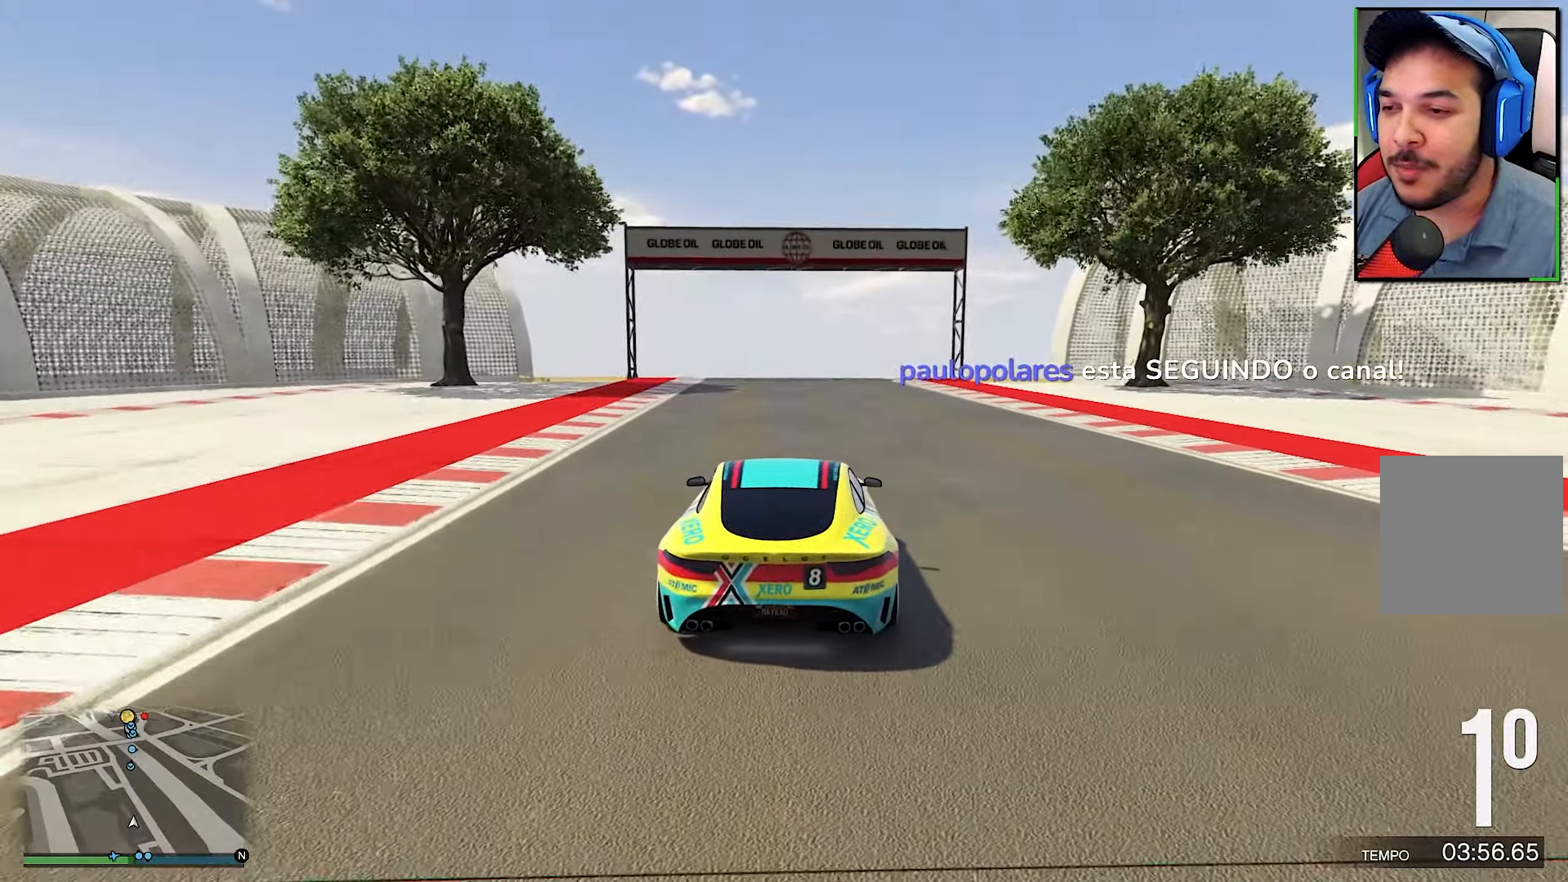
{"buttons": ["R2"], "left_stick": "center", "right_stick": "center", "events": [[117, "left_stick", "left"], [183, "left_stick", "center"], [417, "left_stick", "left"], [467, "left_stick", "center"]]}
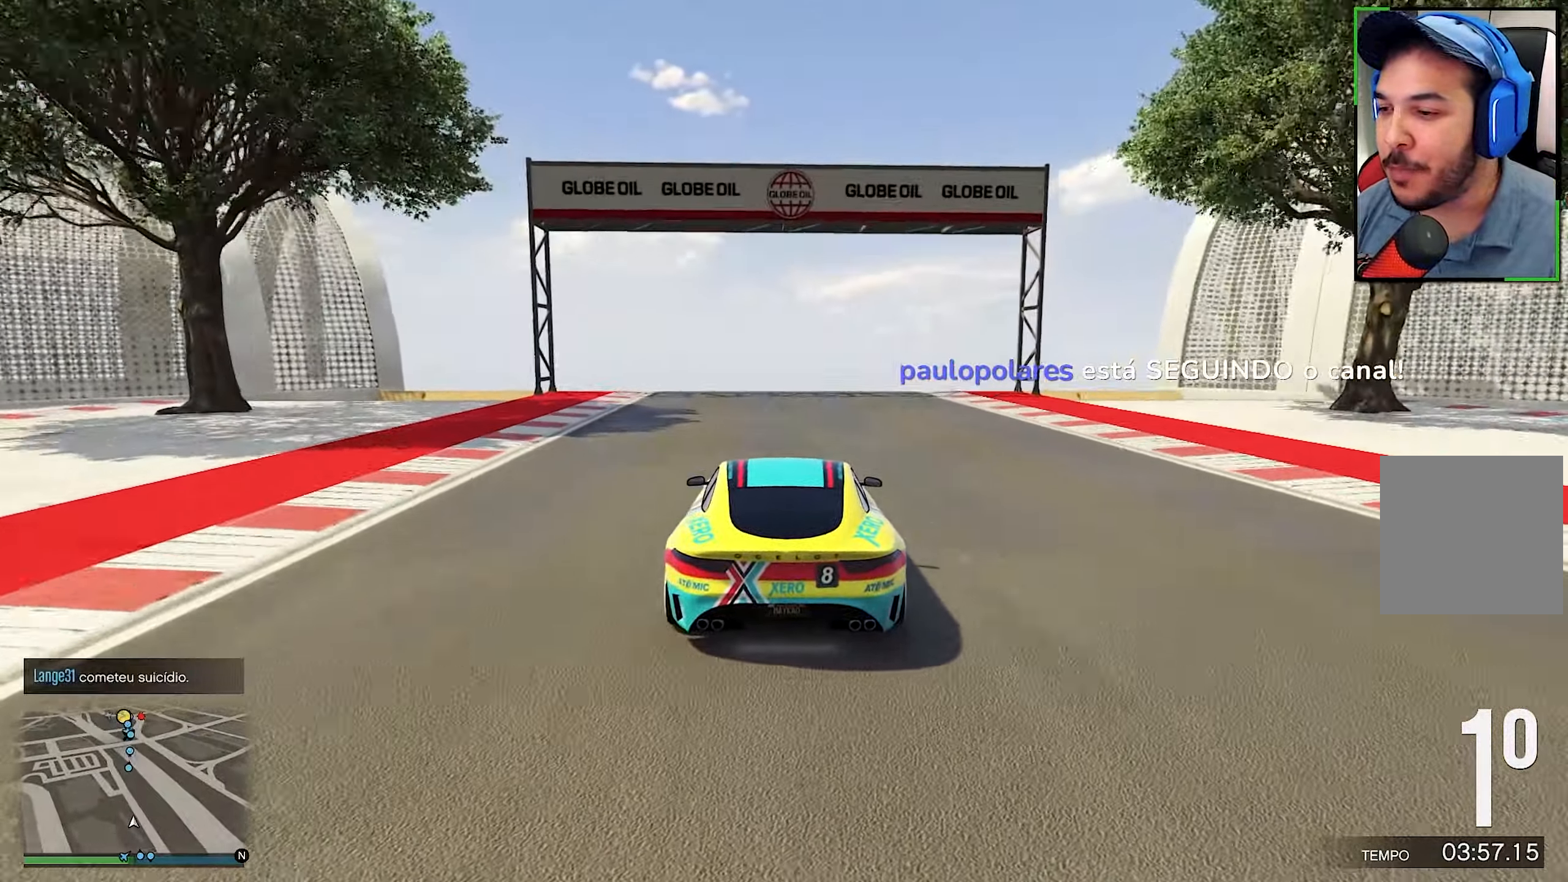
{"buttons": ["R2"], "left_stick": "center", "right_stick": "center", "events": []}
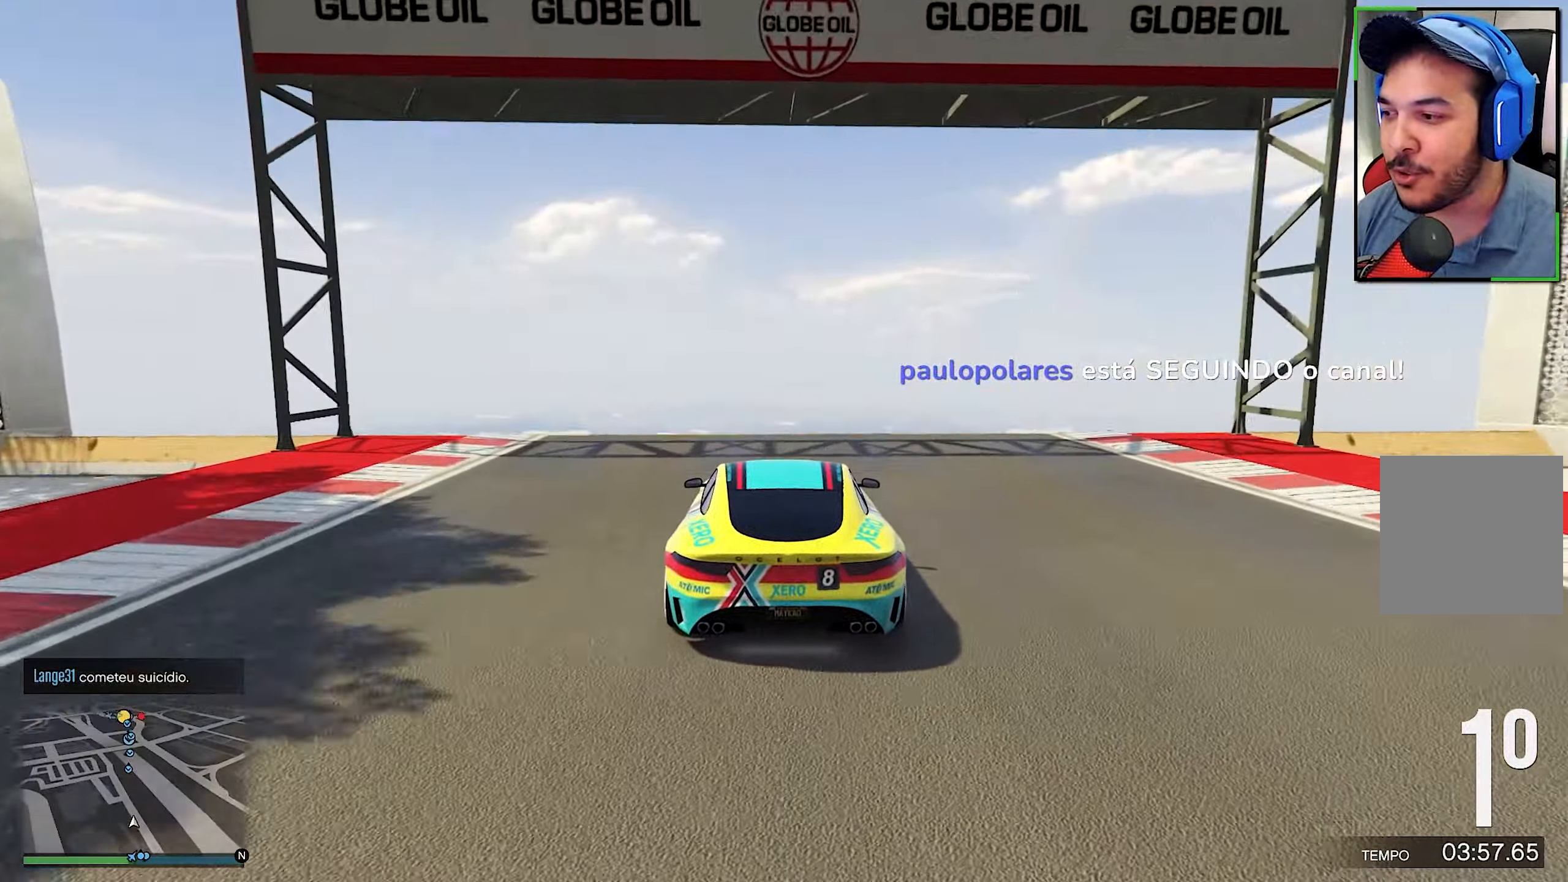
{"buttons": ["R2"], "left_stick": "center", "right_stick": "center", "events": []}
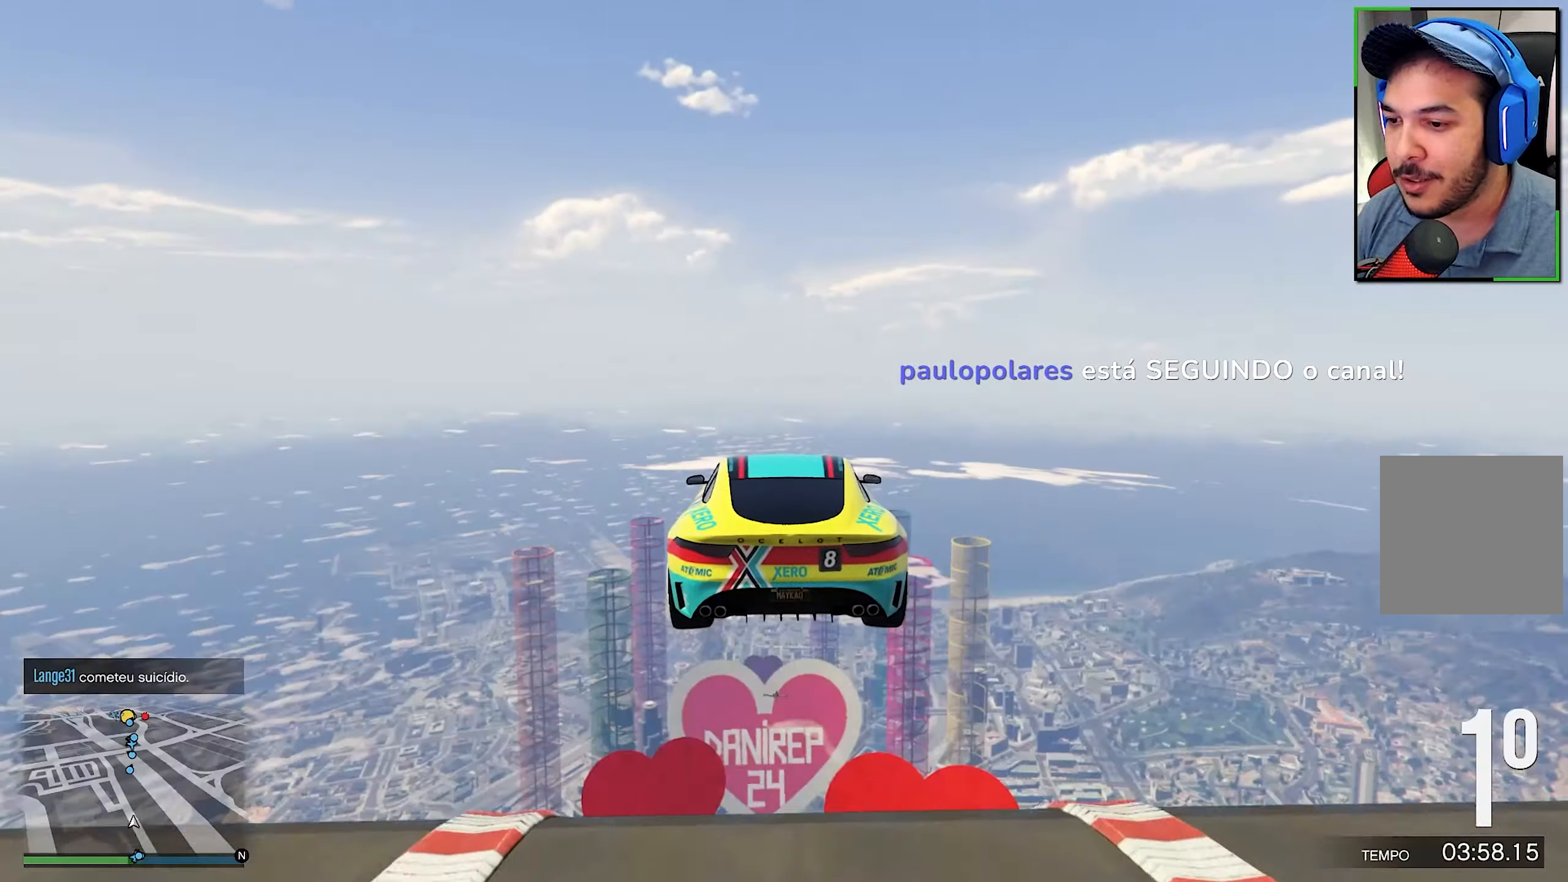
{"buttons": ["R2"], "left_stick": "center", "right_stick": "center", "events": []}
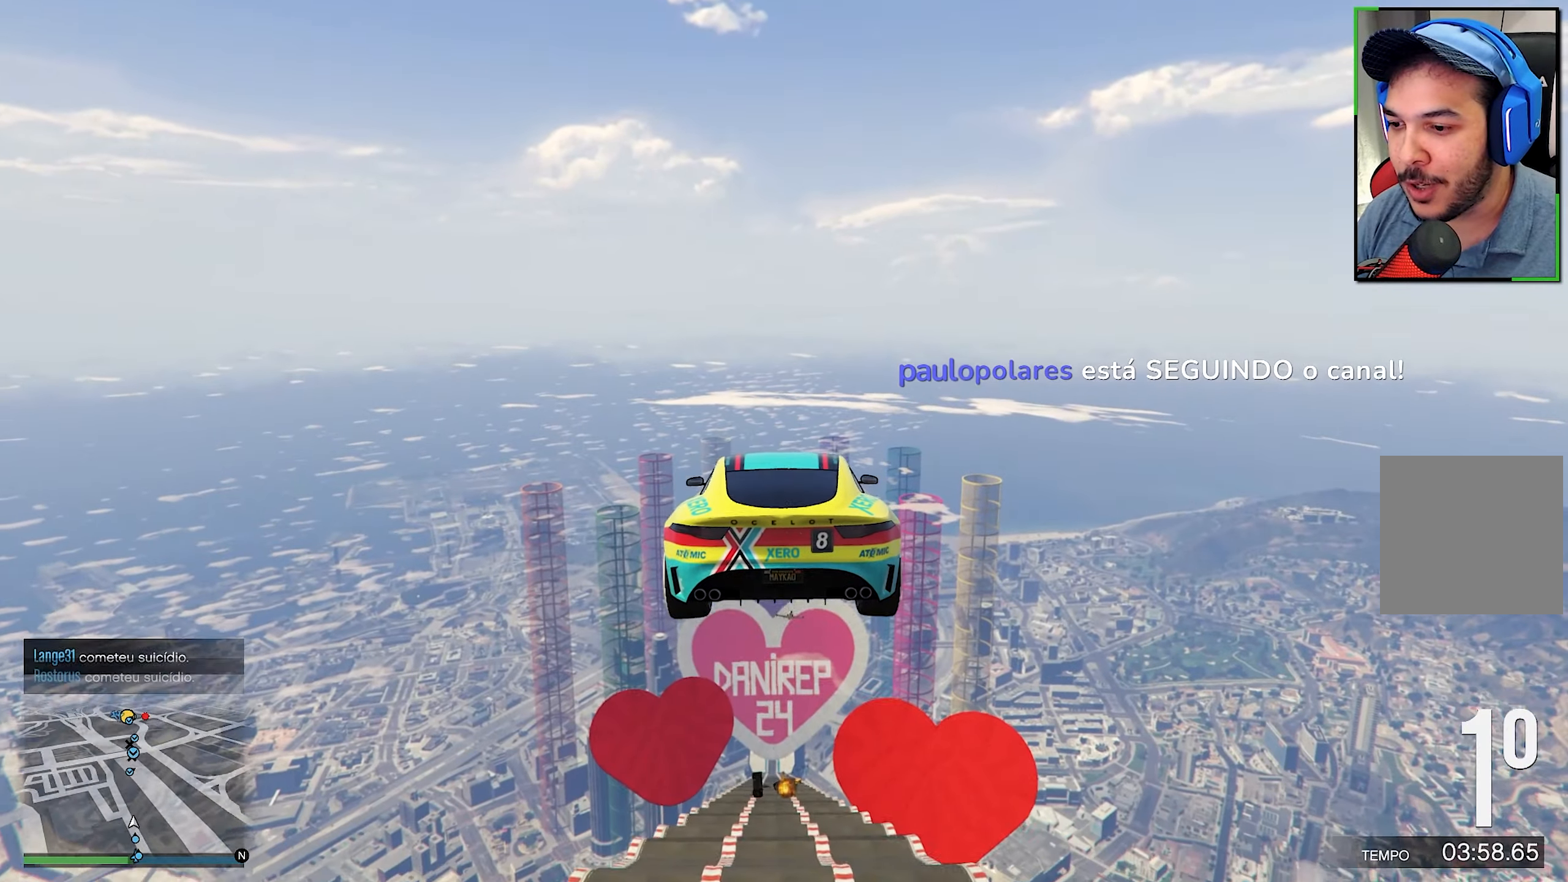
{"buttons": ["R2"], "left_stick": "center", "right_stick": "center", "events": []}
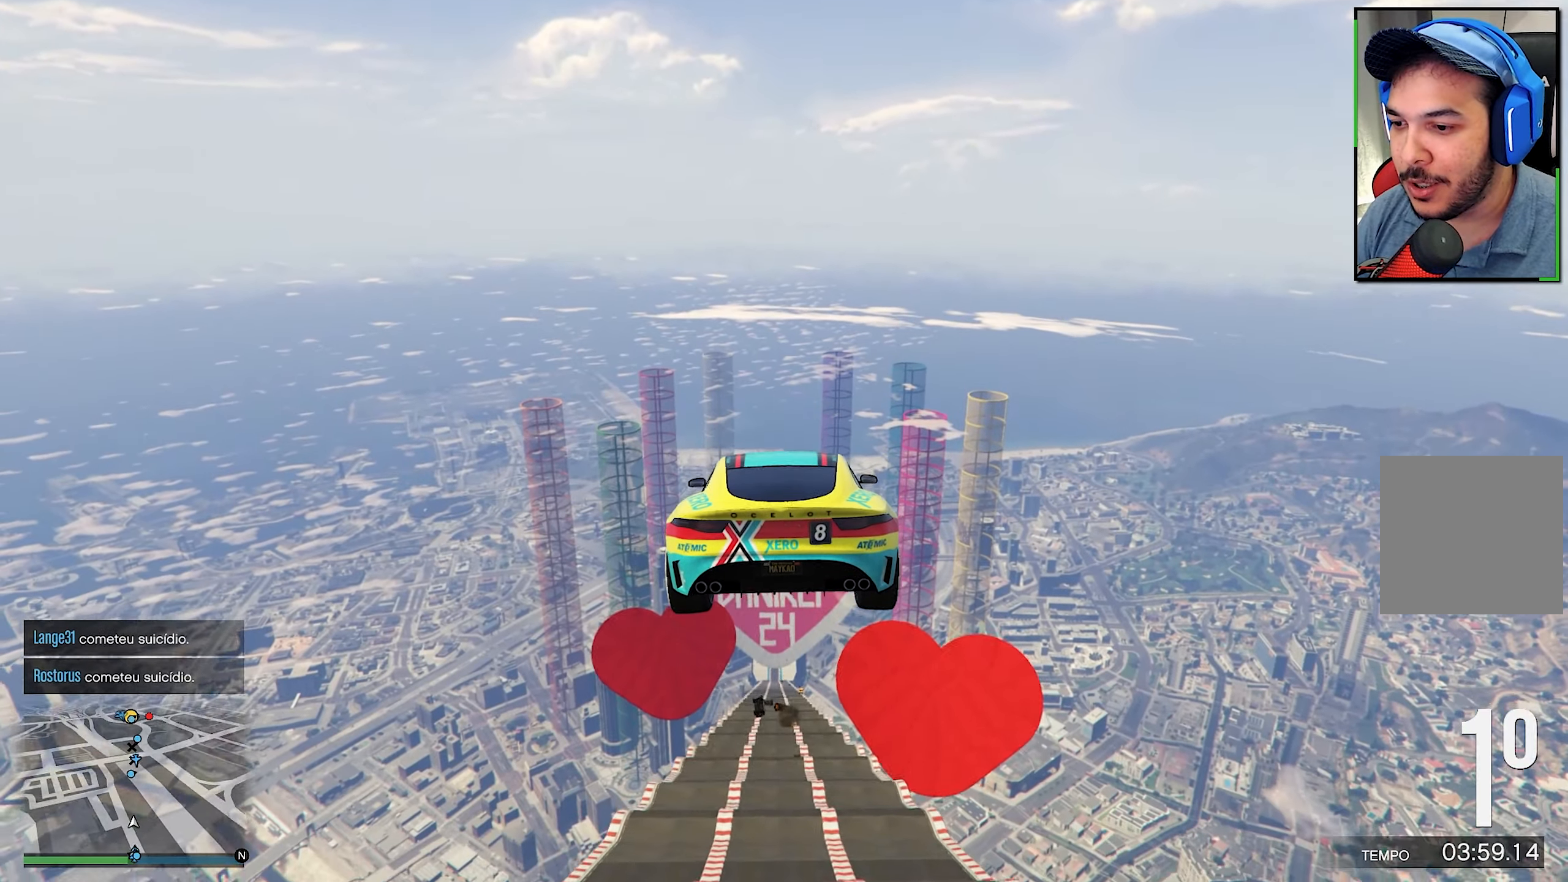
{"buttons": ["R2"], "left_stick": "center", "right_stick": "center", "events": []}
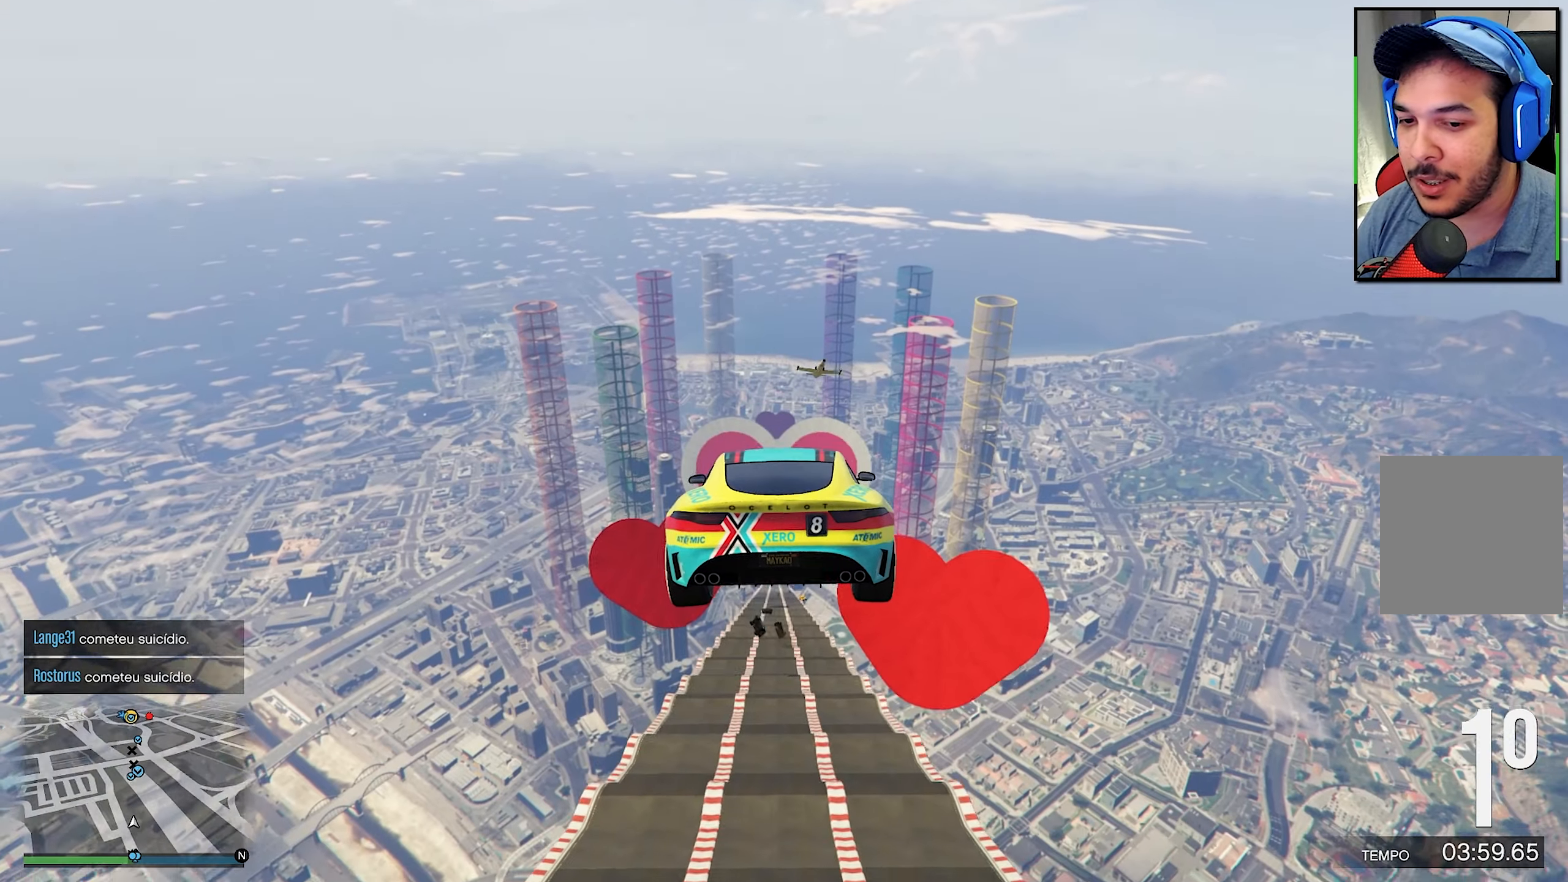
{"buttons": ["R2"], "left_stick": "center", "right_stick": "center", "events": []}
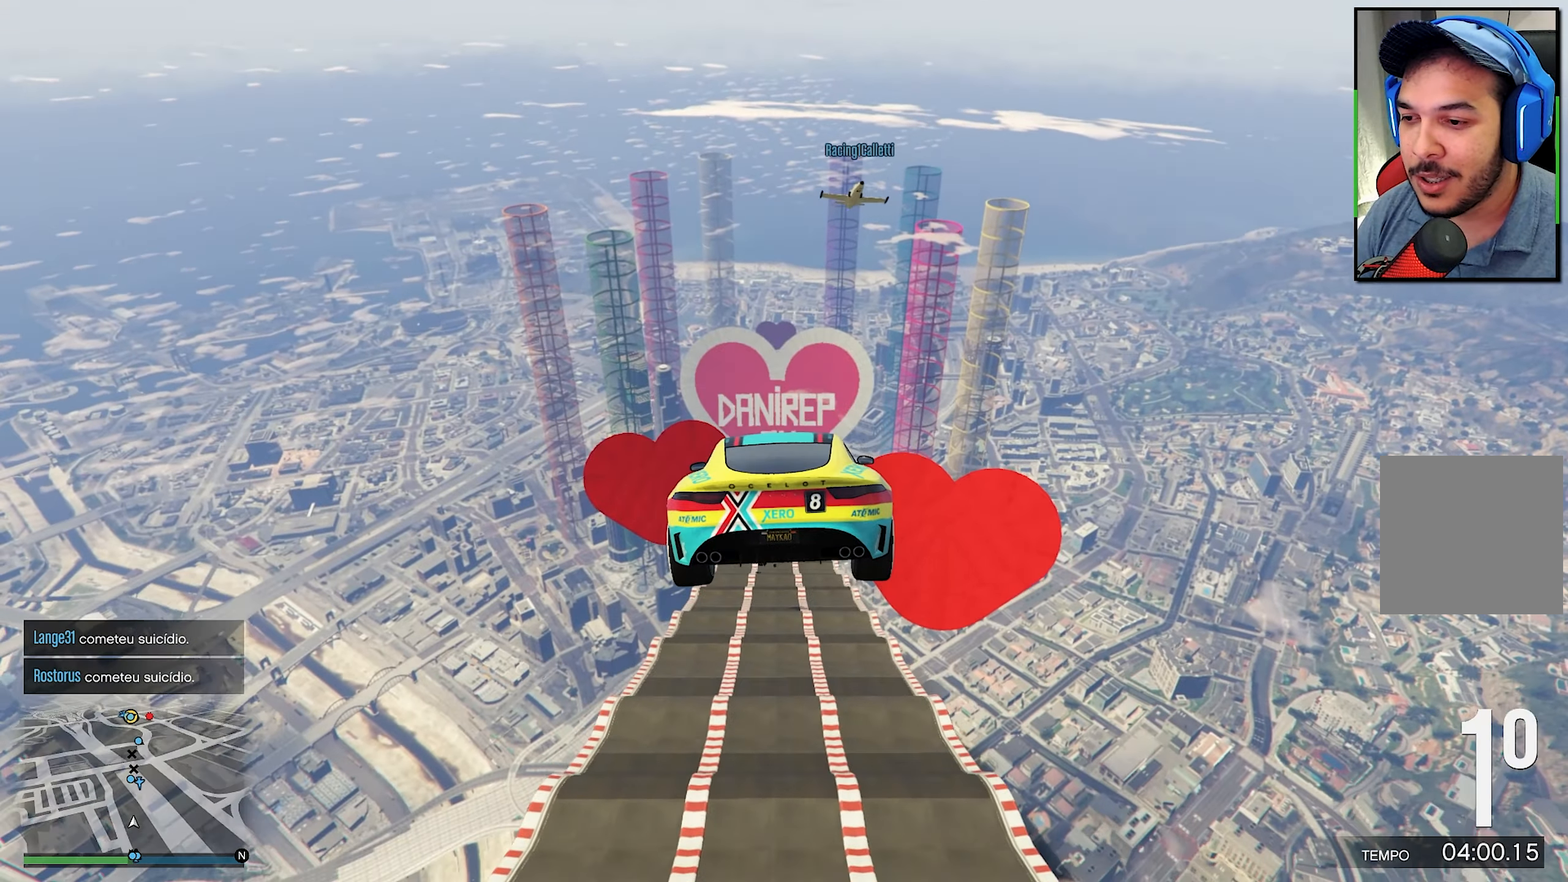
{"buttons": ["R2"], "left_stick": "center", "right_stick": "center", "events": []}
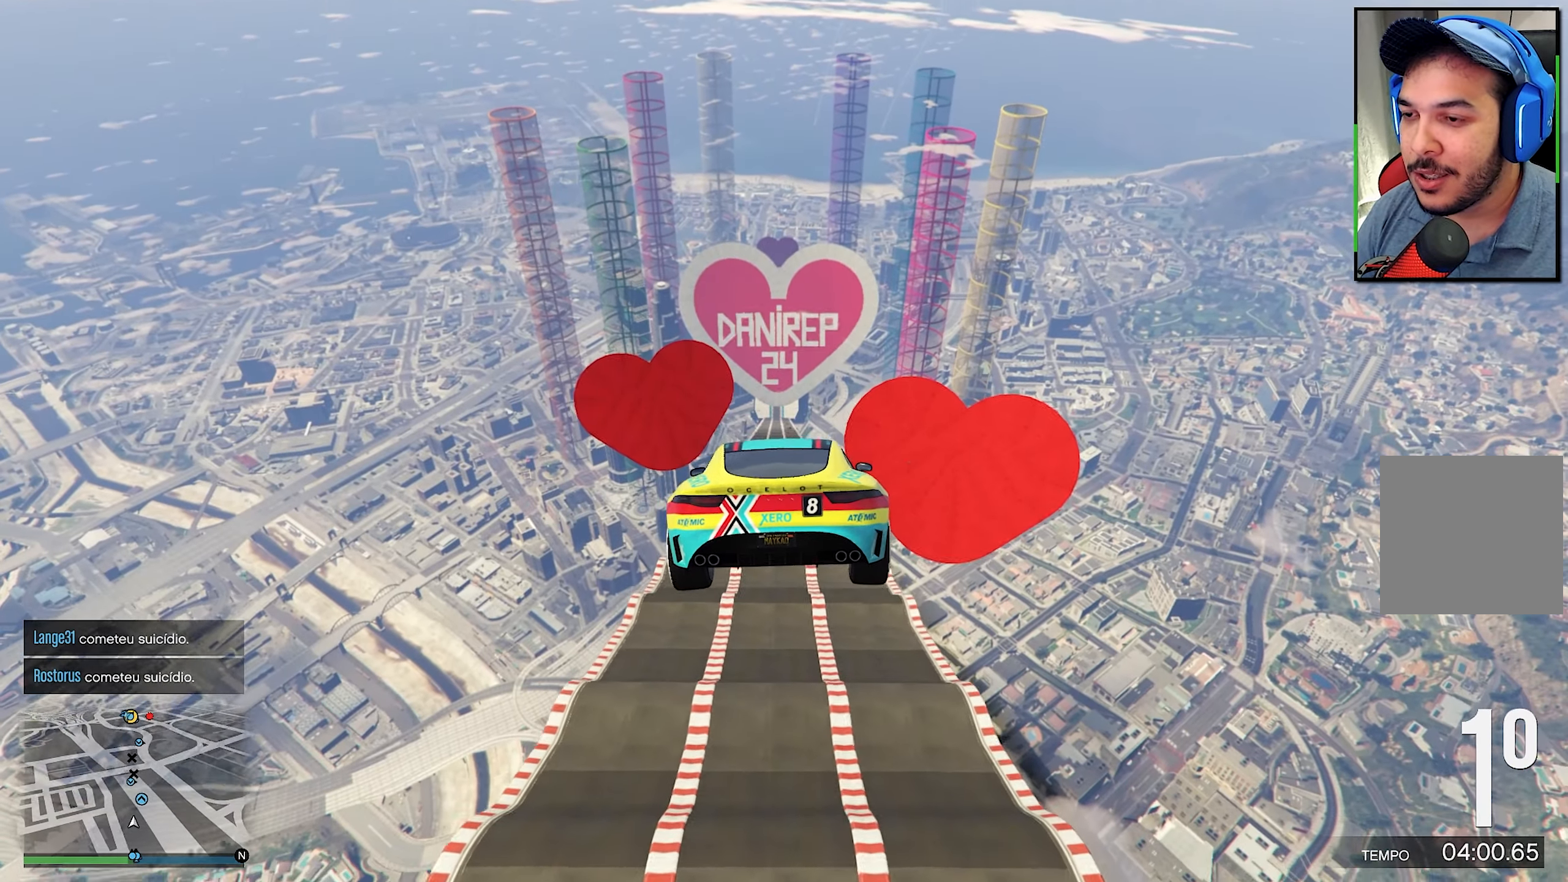
{"buttons": ["R2"], "left_stick": "center", "right_stick": "center", "events": [[200, "DPAD_DOWN", "down"], [300, "DPAD_DOWN", "up"]]}
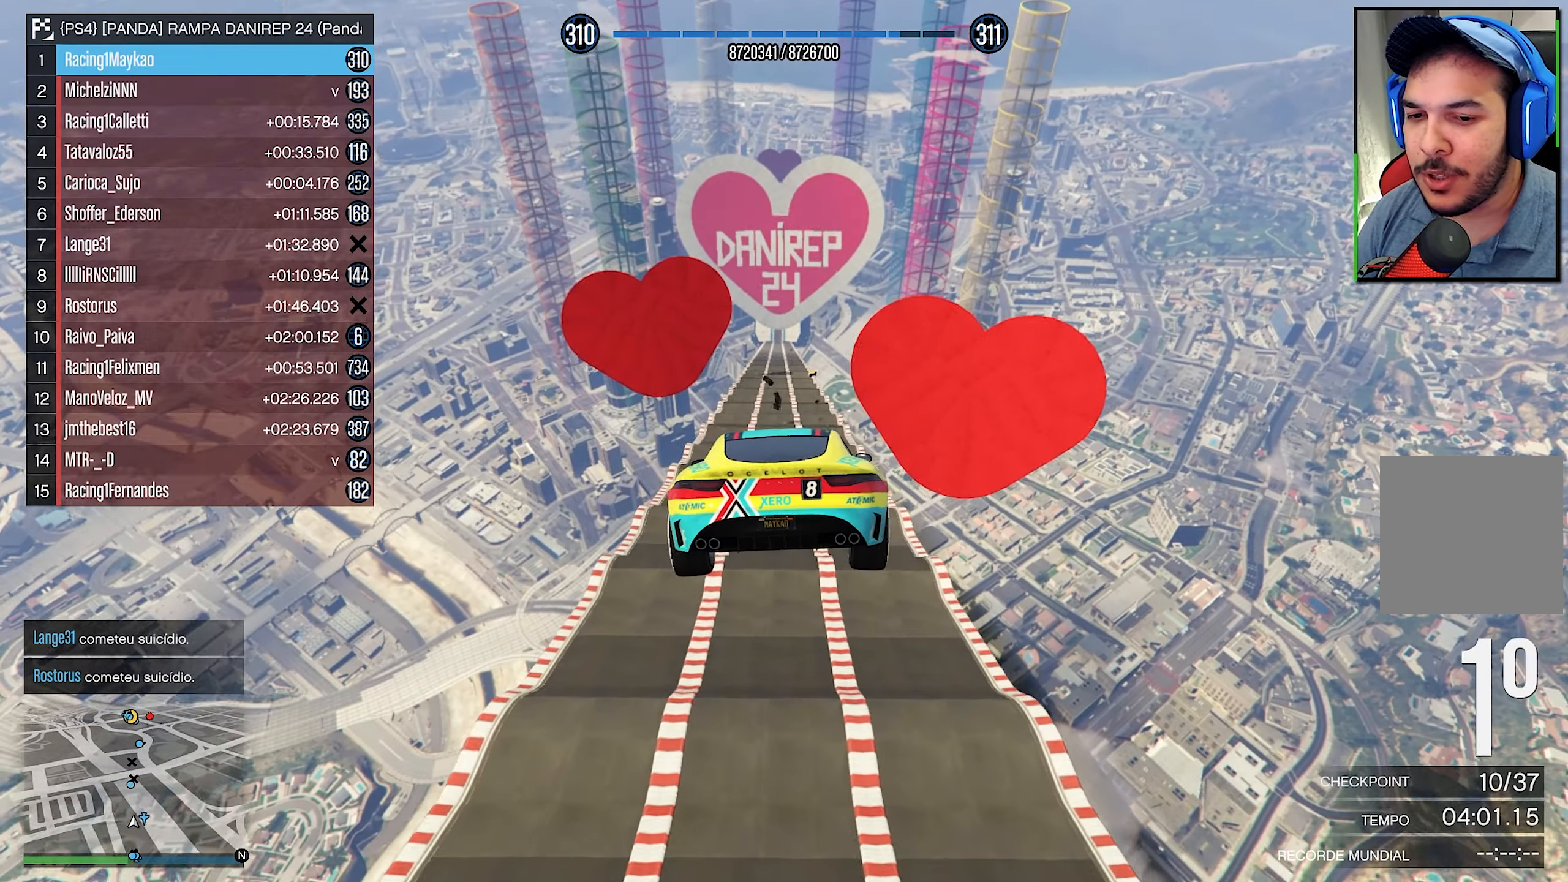
{"buttons": ["R2"], "left_stick": "center", "right_stick": "center", "events": [[167, "left_stick", "down"], [317, "left_stick", "center"]]}
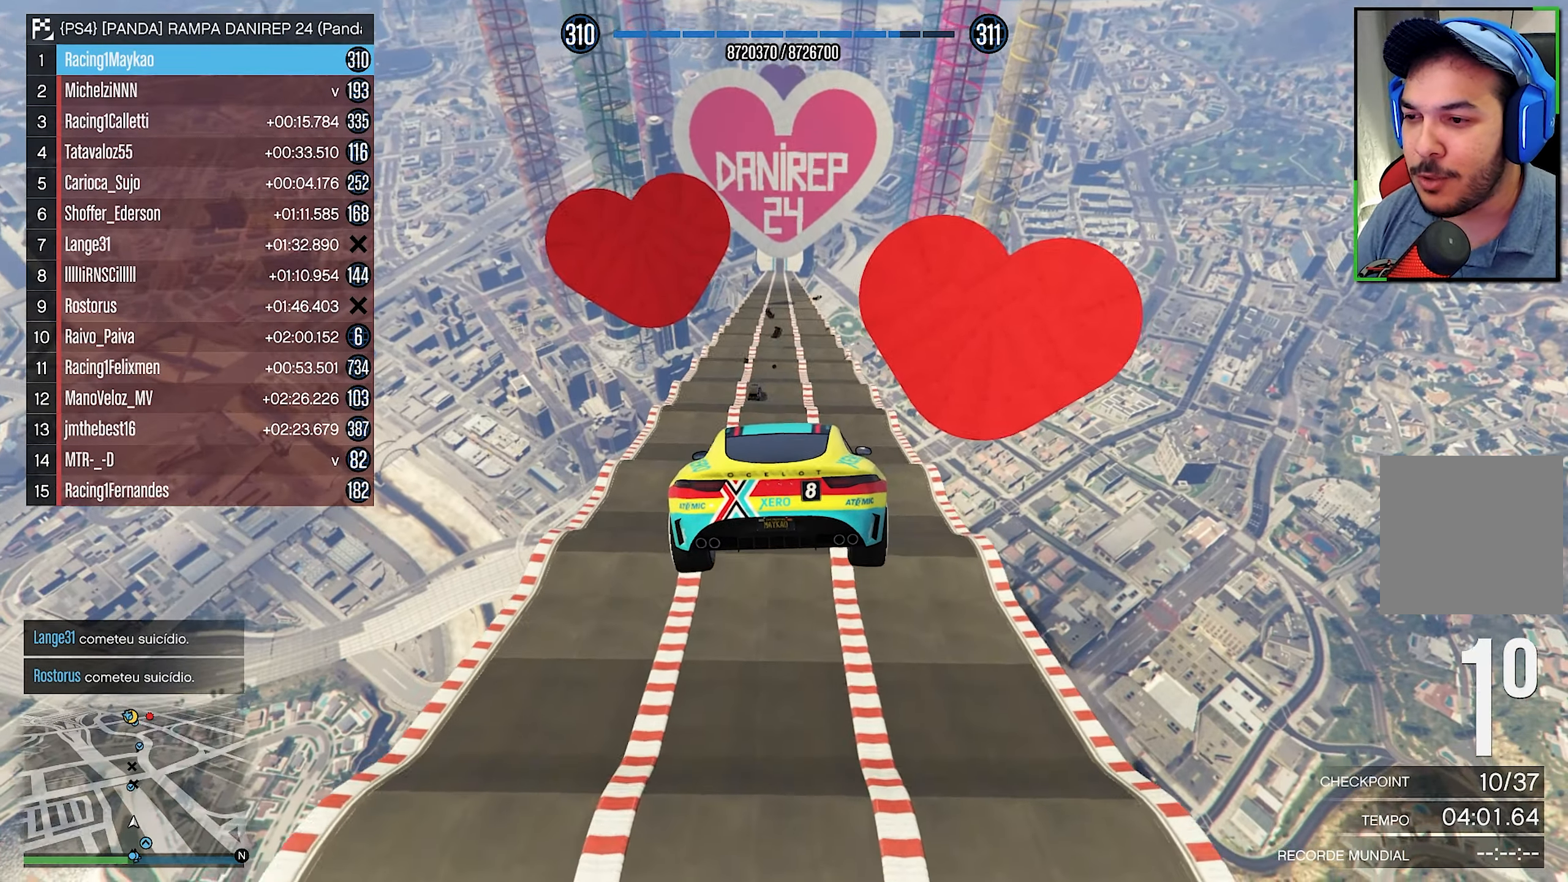
{"buttons": ["R2"], "left_stick": "down", "right_stick": "center", "events": [[500, "left_stick", "down"]]}
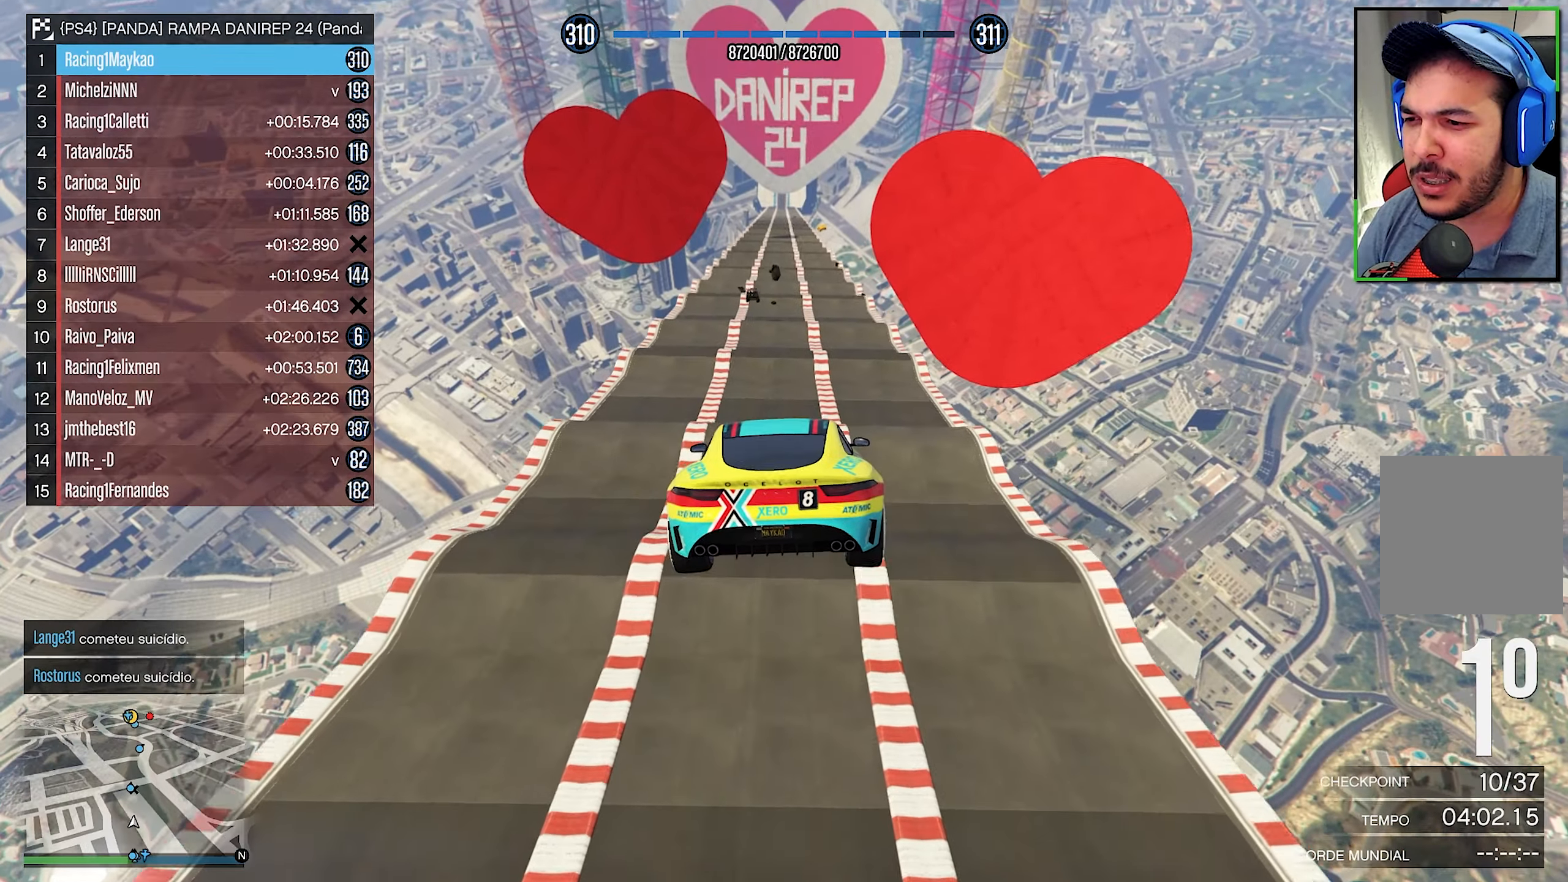
{"buttons": ["R2"], "left_stick": "center", "right_stick": "center", "events": [[200, "left_stick", "center"]]}
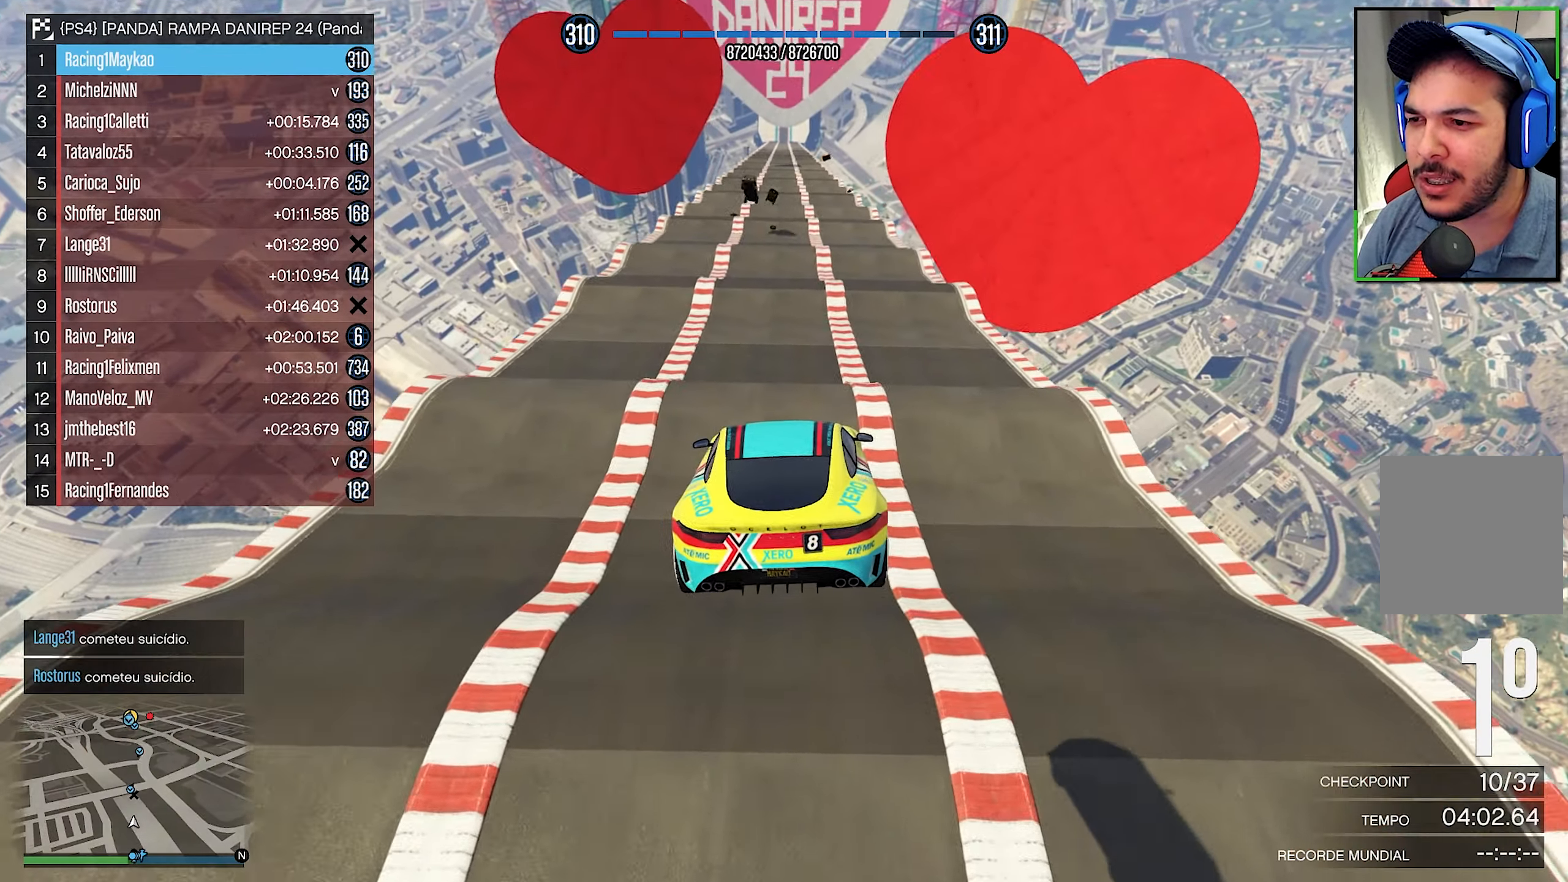
{"buttons": ["R2"], "left_stick": "center", "right_stick": "center", "events": [[134, "left_stick", "down-left"], [200, "left_stick", "center"]]}
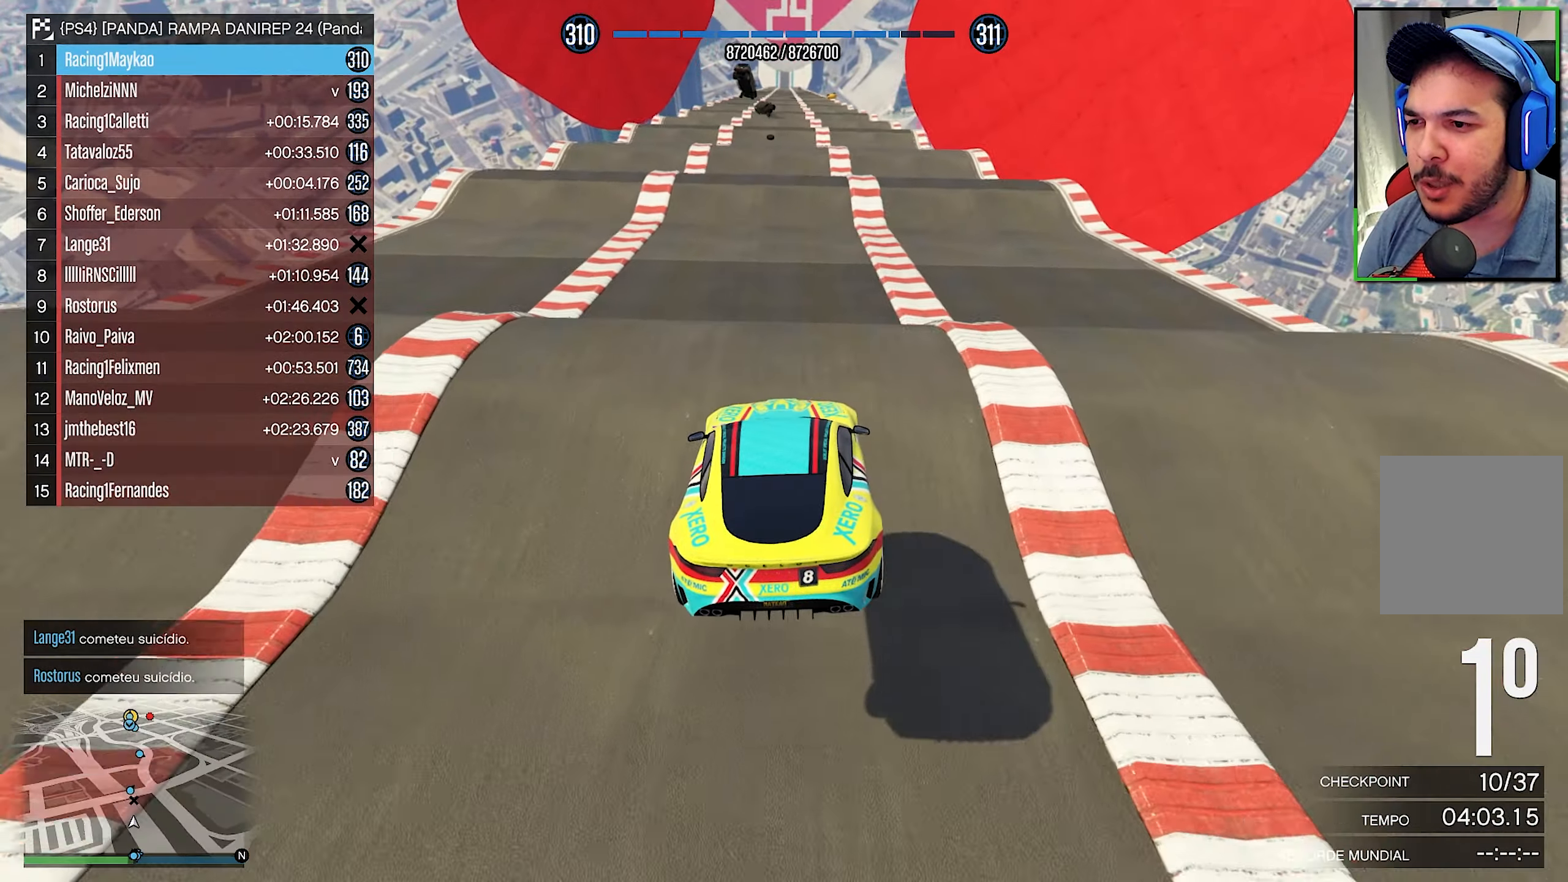
{"buttons": ["R2"], "left_stick": "center", "right_stick": "center", "events": []}
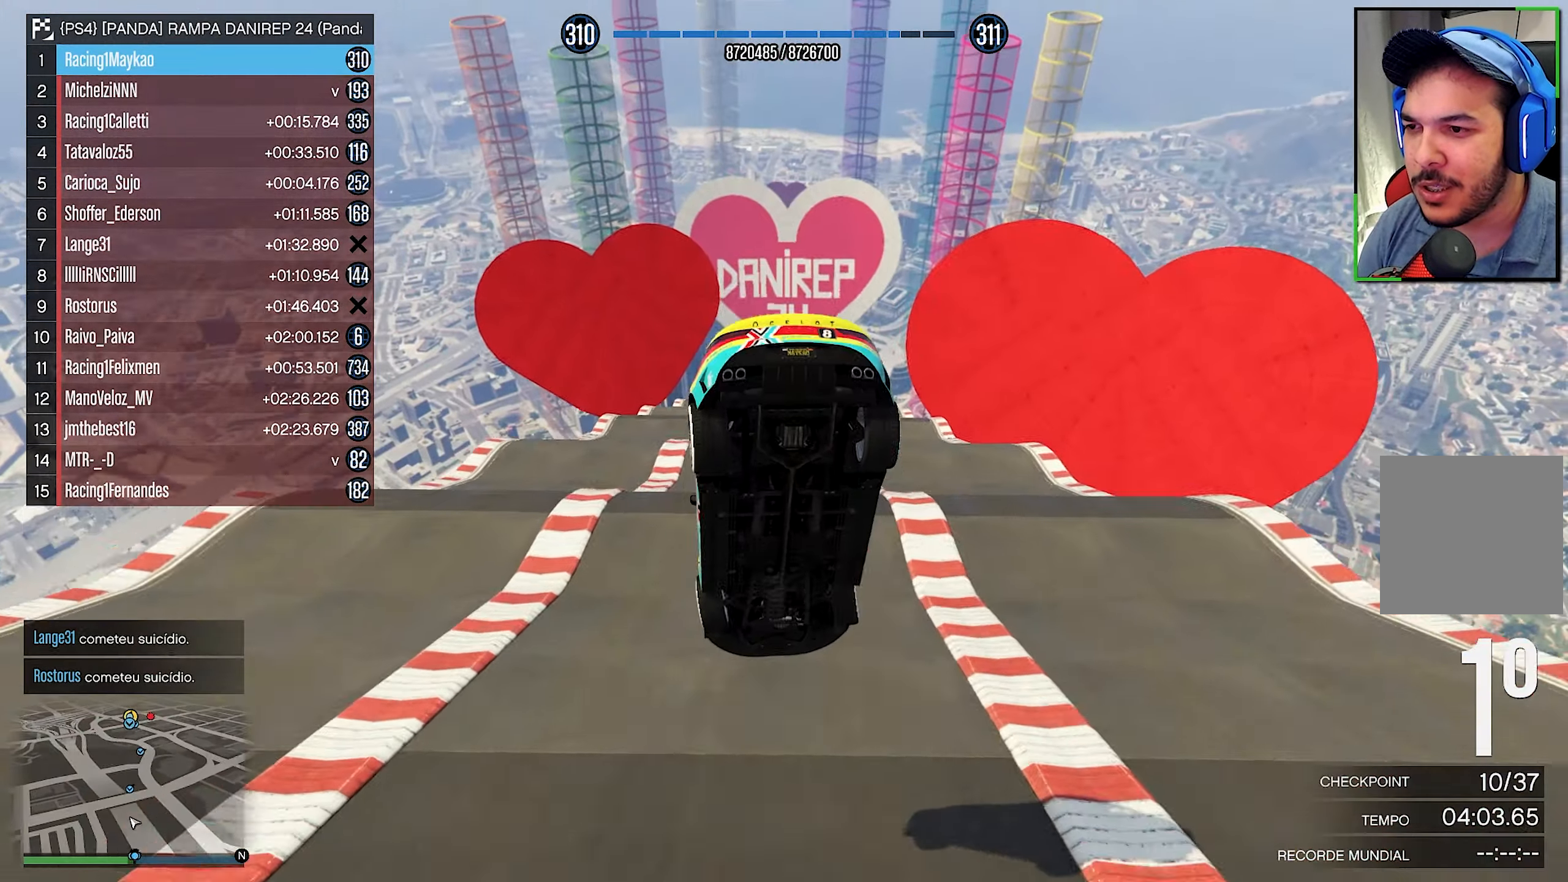
{"buttons": ["R2"], "left_stick": "down", "right_stick": "center", "events": [[34, "left_stick", "down"]]}
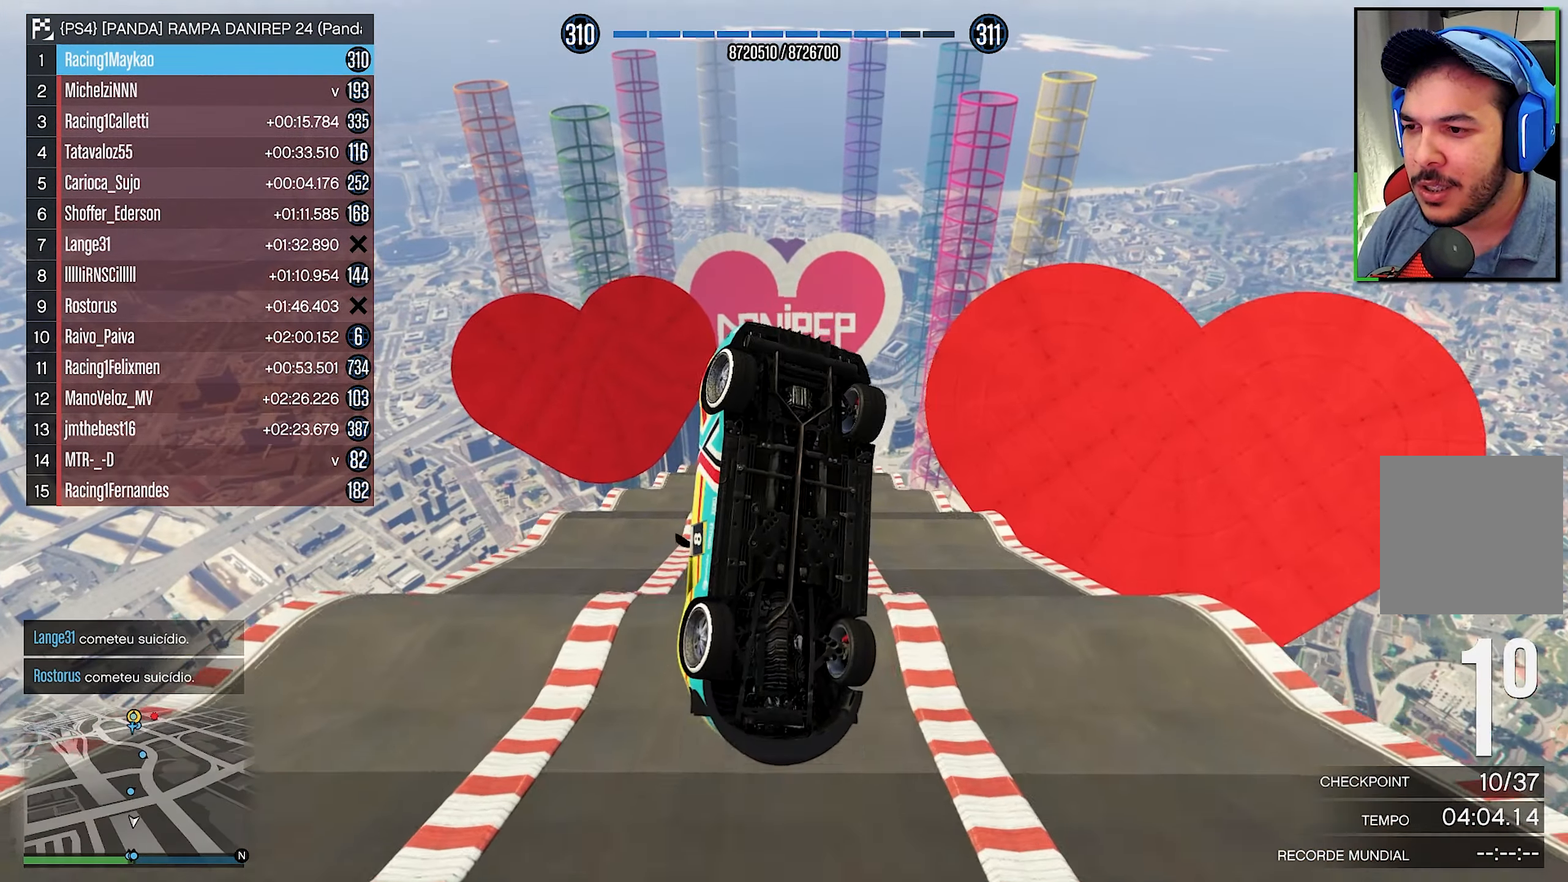
{"buttons": ["R1", "R2"], "left_stick": "right", "right_stick": "center", "events": [[184, "left_stick", "down-right"], [383, "left_stick", "right"], [500, "R1", "down"]]}
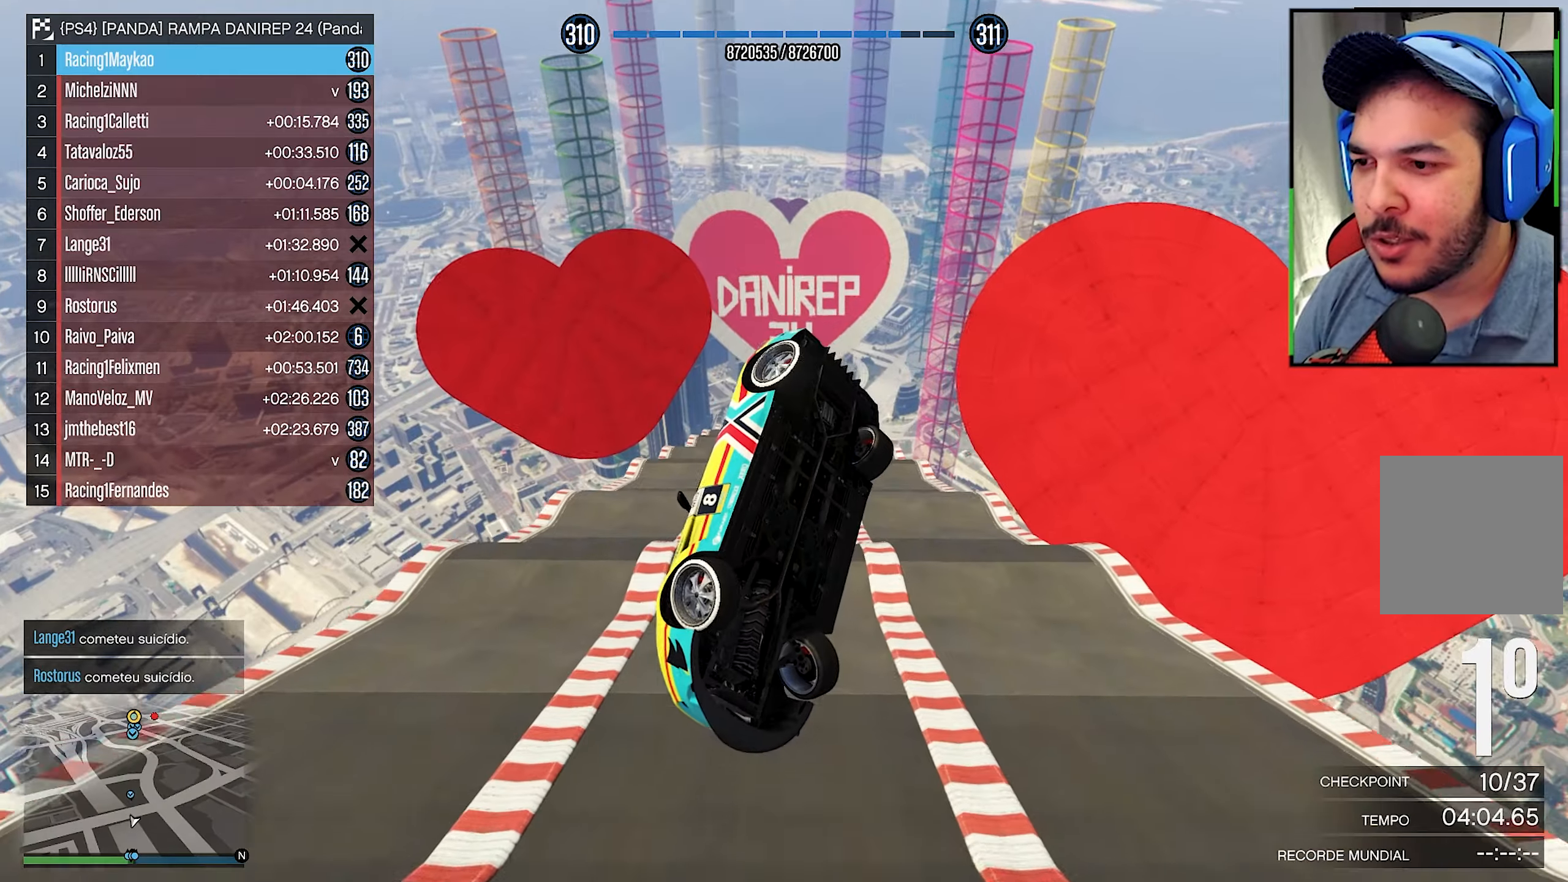
{"buttons": ["R1", "R2"], "left_stick": "right", "right_stick": "center", "events": []}
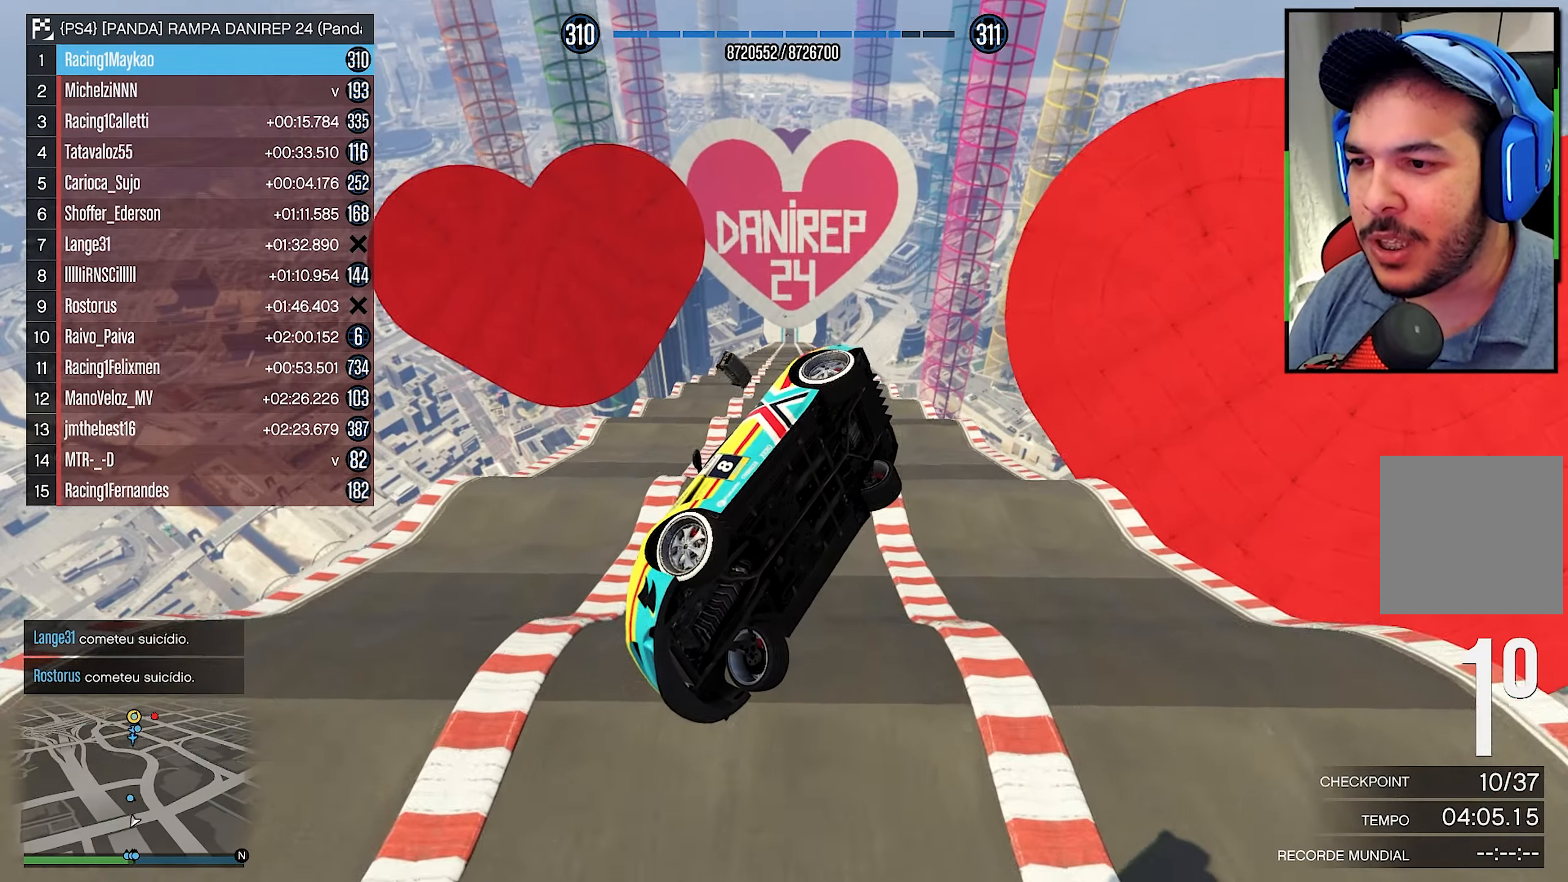
{"buttons": ["R1", "R2"], "left_stick": "right", "right_stick": "center", "events": []}
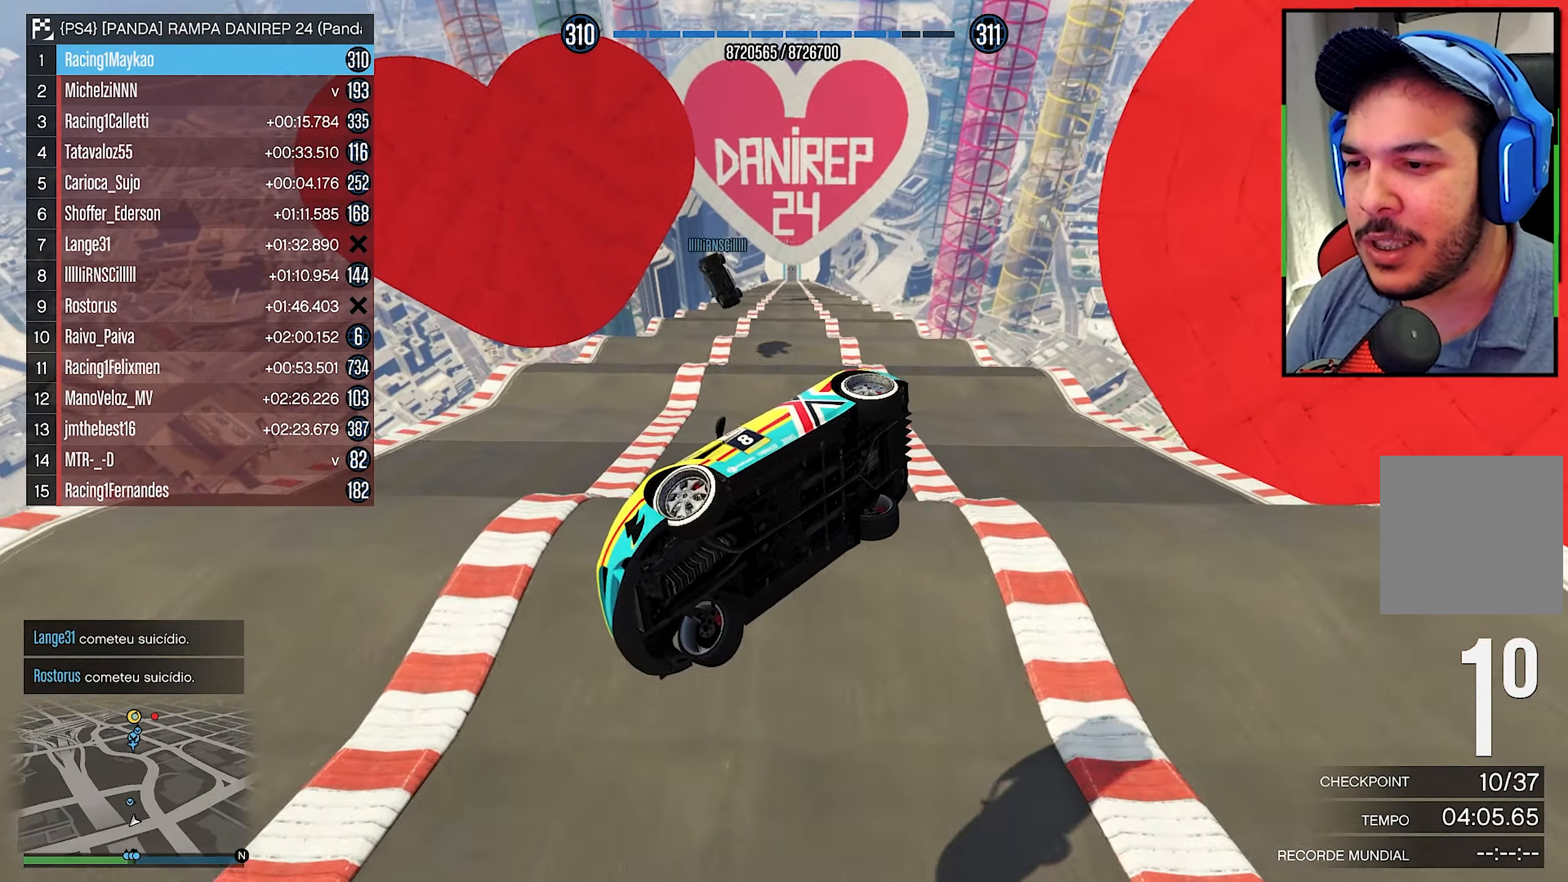
{"buttons": ["R2"], "left_stick": "down-right", "right_stick": "center", "events": [[50, "left_stick", "down-right"], [183, "R1", "up"]]}
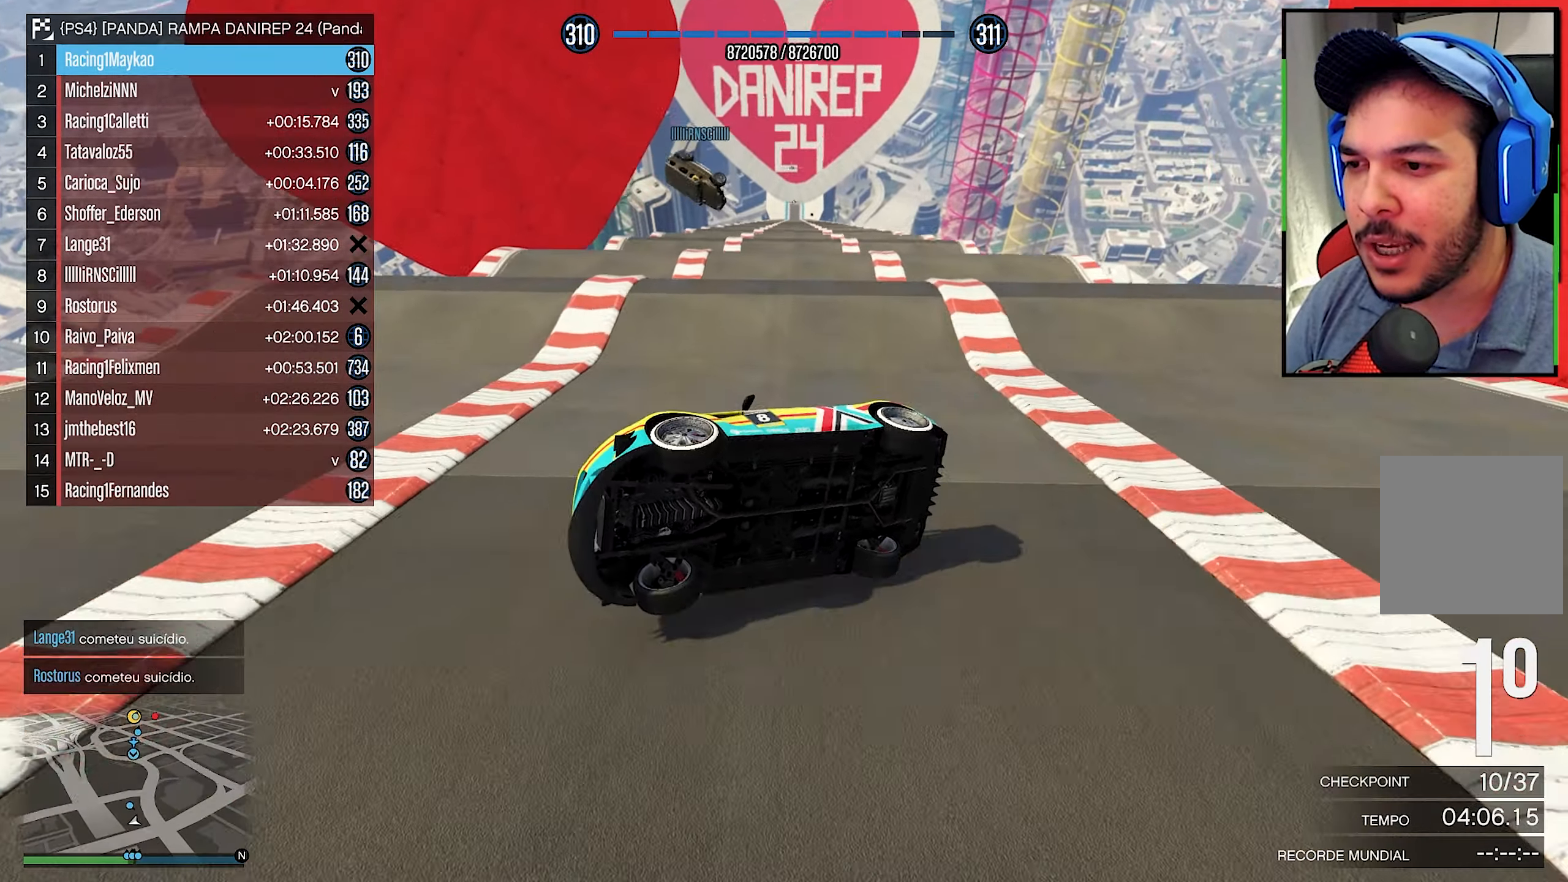
{"buttons": ["R2"], "left_stick": "center", "right_stick": "center", "events": [[433, "left_stick", "center"]]}